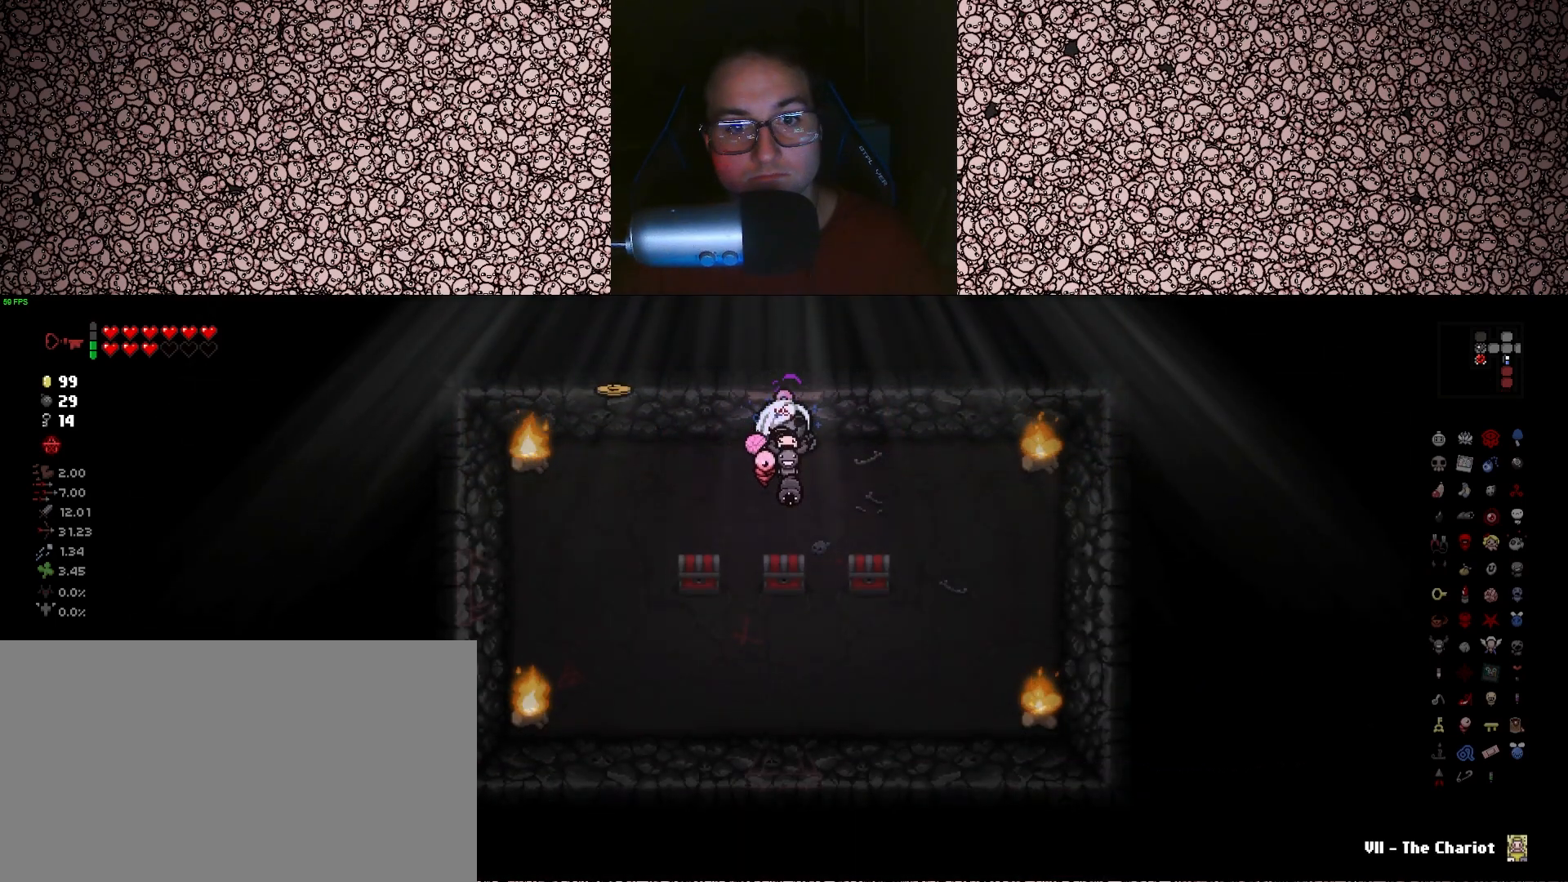
Gameplay with keyboard; each line is a JSON object with the keys held at the frame after it. "events" lists presses ("down") and releases ("up") of "a", "ctrl", "d", "down", "e", "escape", "f", "left", "q", "r", "right", "s", "space", "tab", "up" and "w" between this image and that frame as [ms after this image, input, new state], when the widget could be followed in between. No other keys are recorded. Mouse input is not recorded.
{"keys": ["a"], "events": [[316, "a", "down"]]}
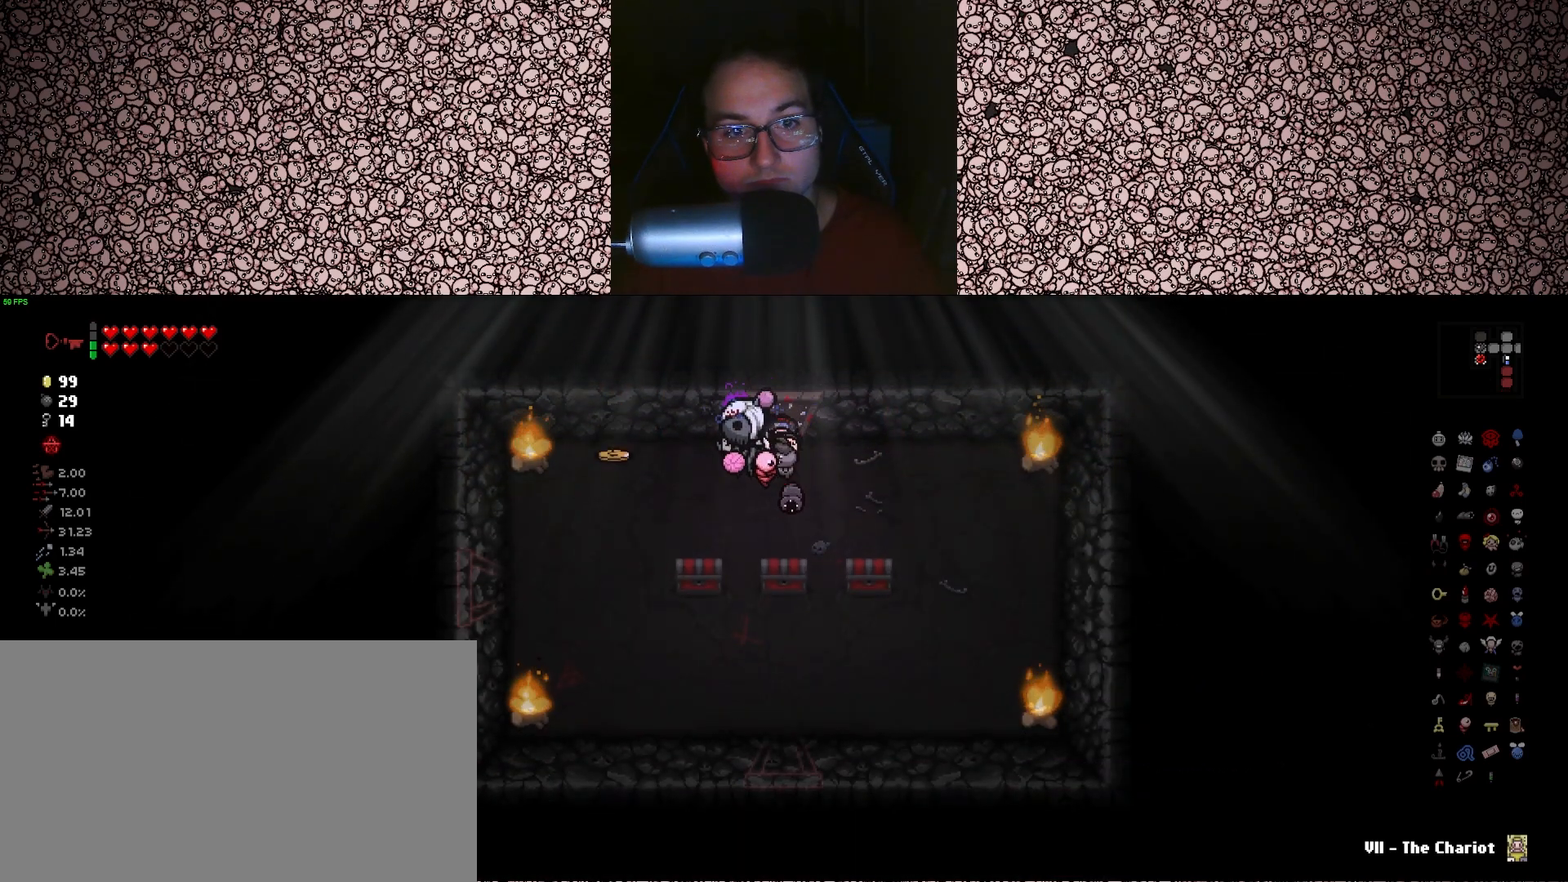
{"keys": ["left"], "events": [[83, "a", "up"], [166, "left", "down"]]}
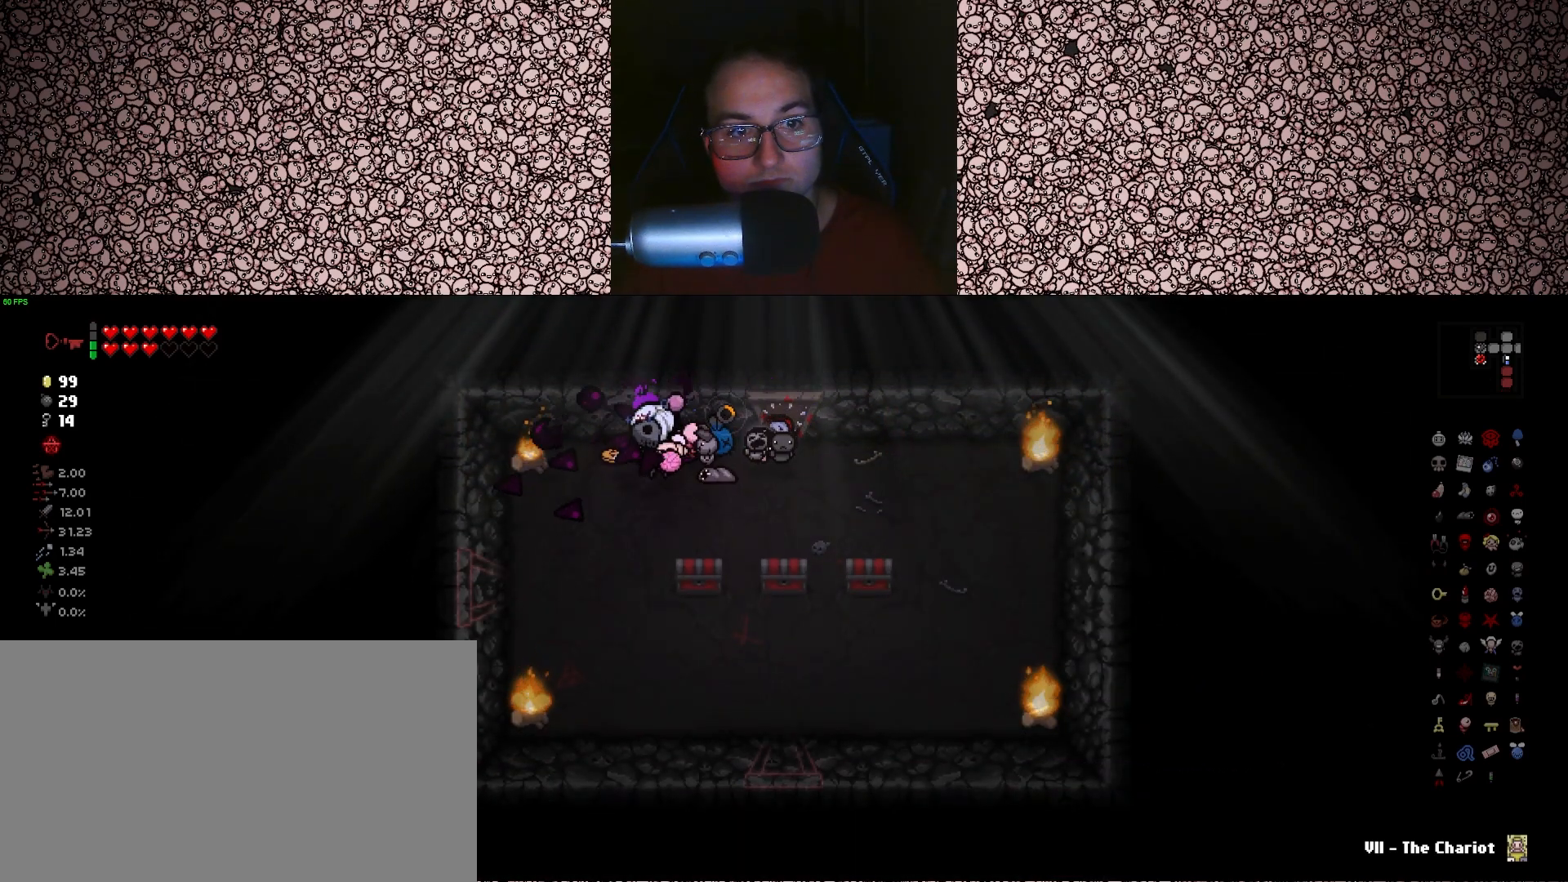
{"keys": ["right"], "events": [[16, "right", "down"], [50, "d", "down"], [66, "left", "up"], [216, "d", "up"]]}
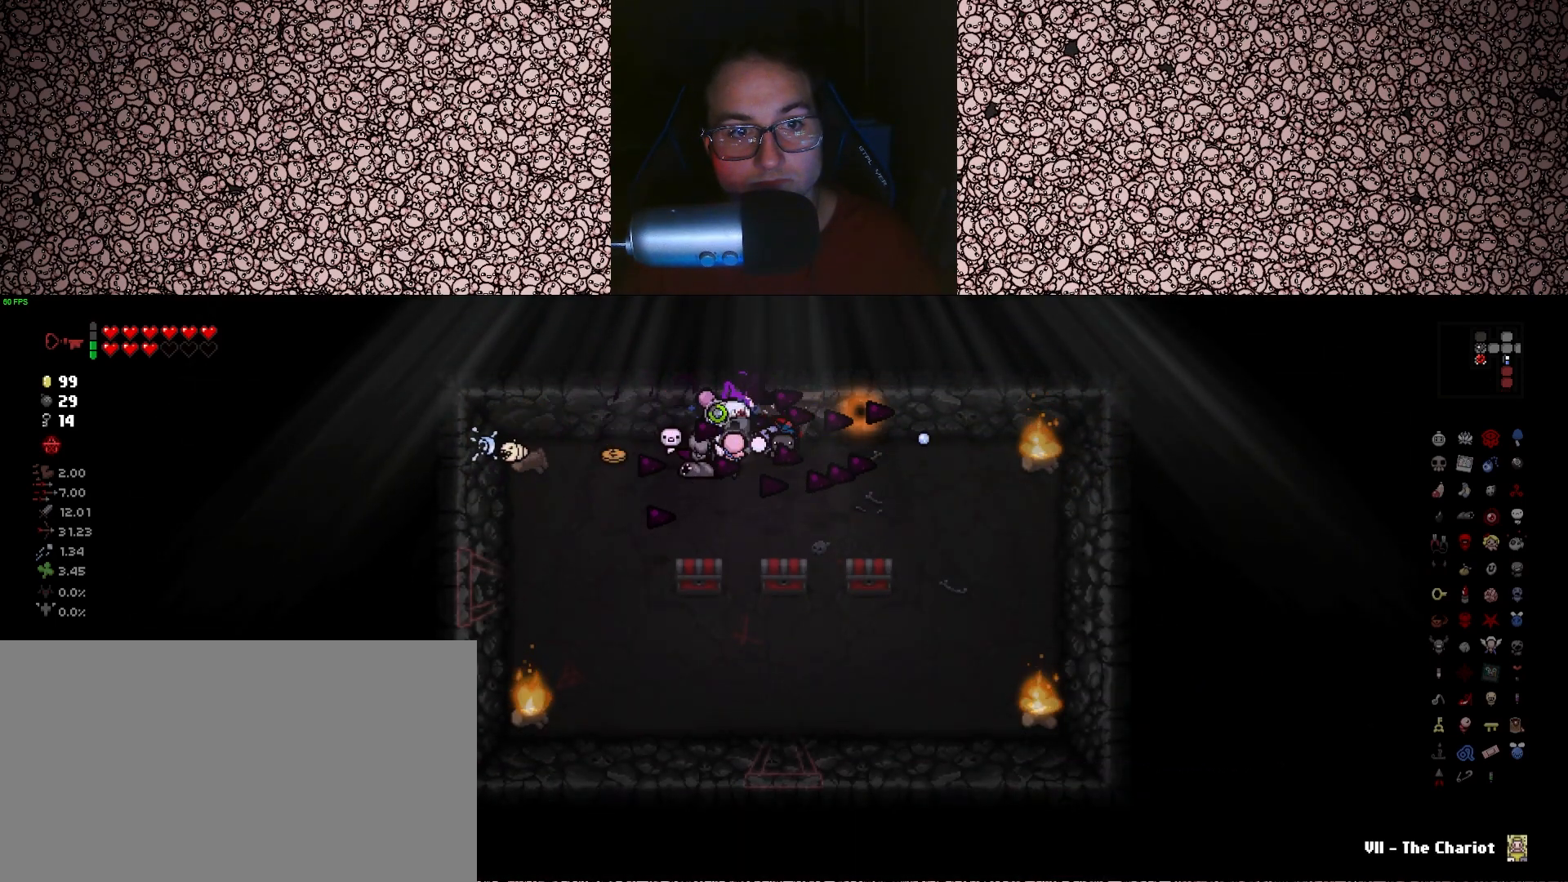
{"keys": ["a", "right"], "events": [[416, "a", "down"]]}
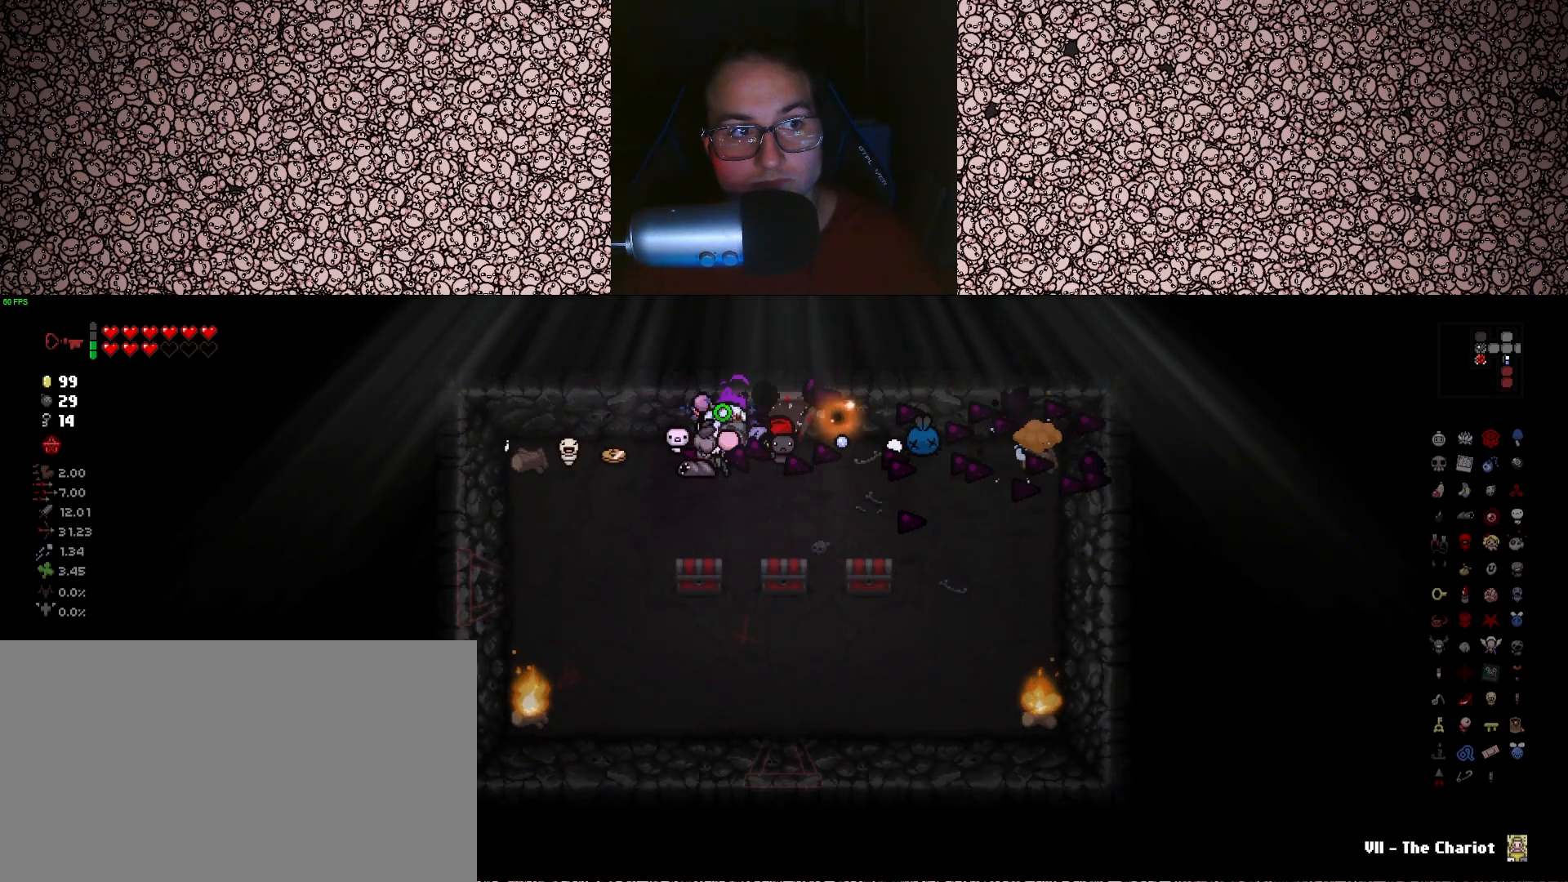
{"keys": ["s"], "events": [[100, "right", "up"], [216, "s", "down"], [450, "a", "up"]]}
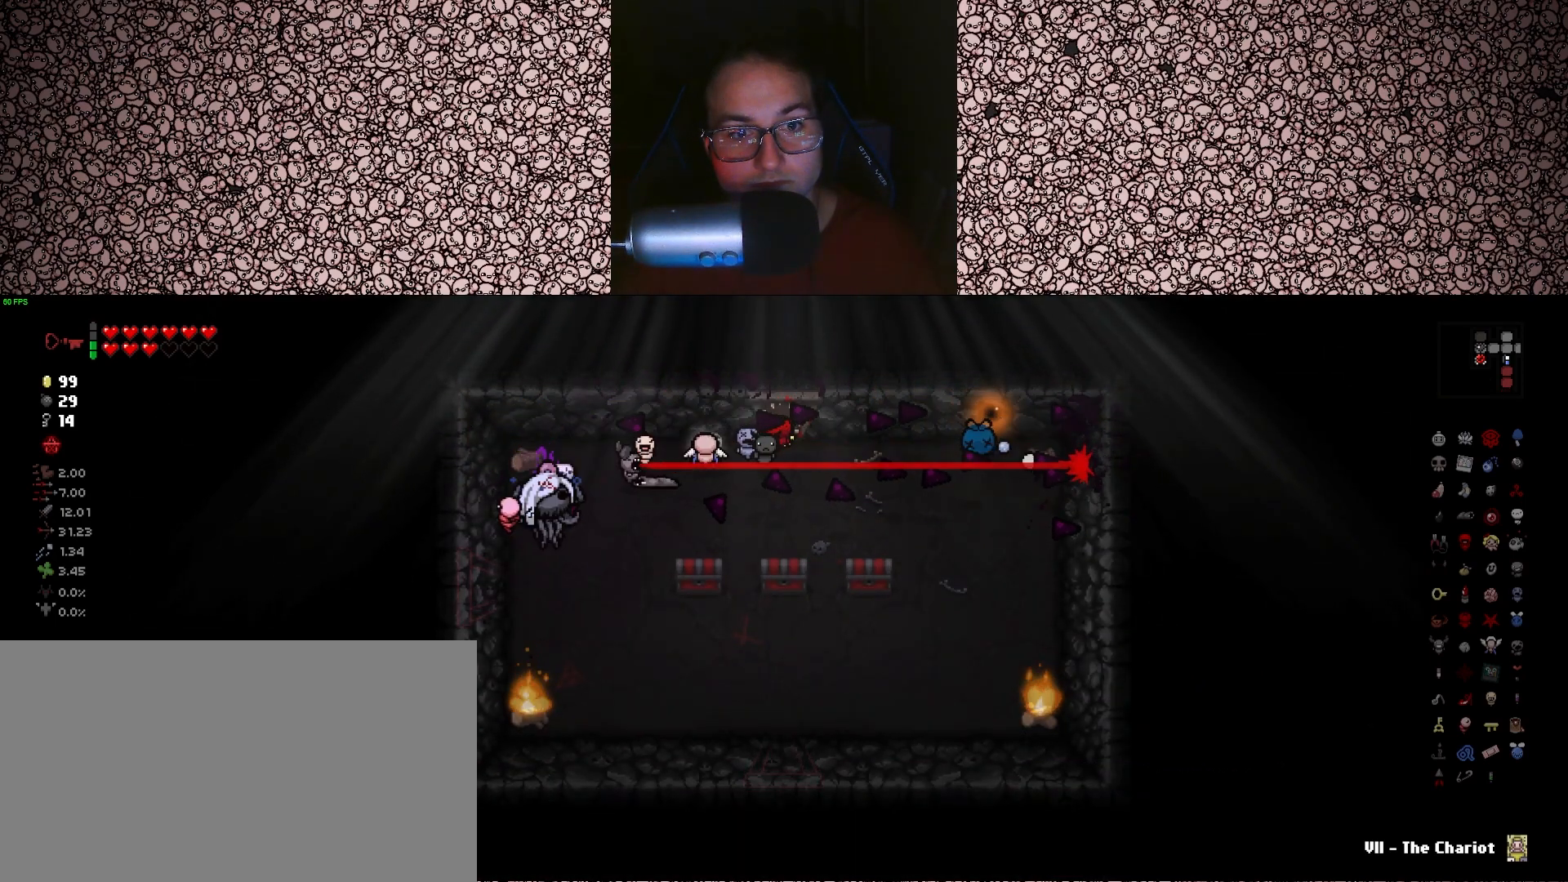
{"keys": ["left"], "events": [[66, "d", "down"], [383, "d", "up"], [383, "left", "down"], [433, "s", "up"]]}
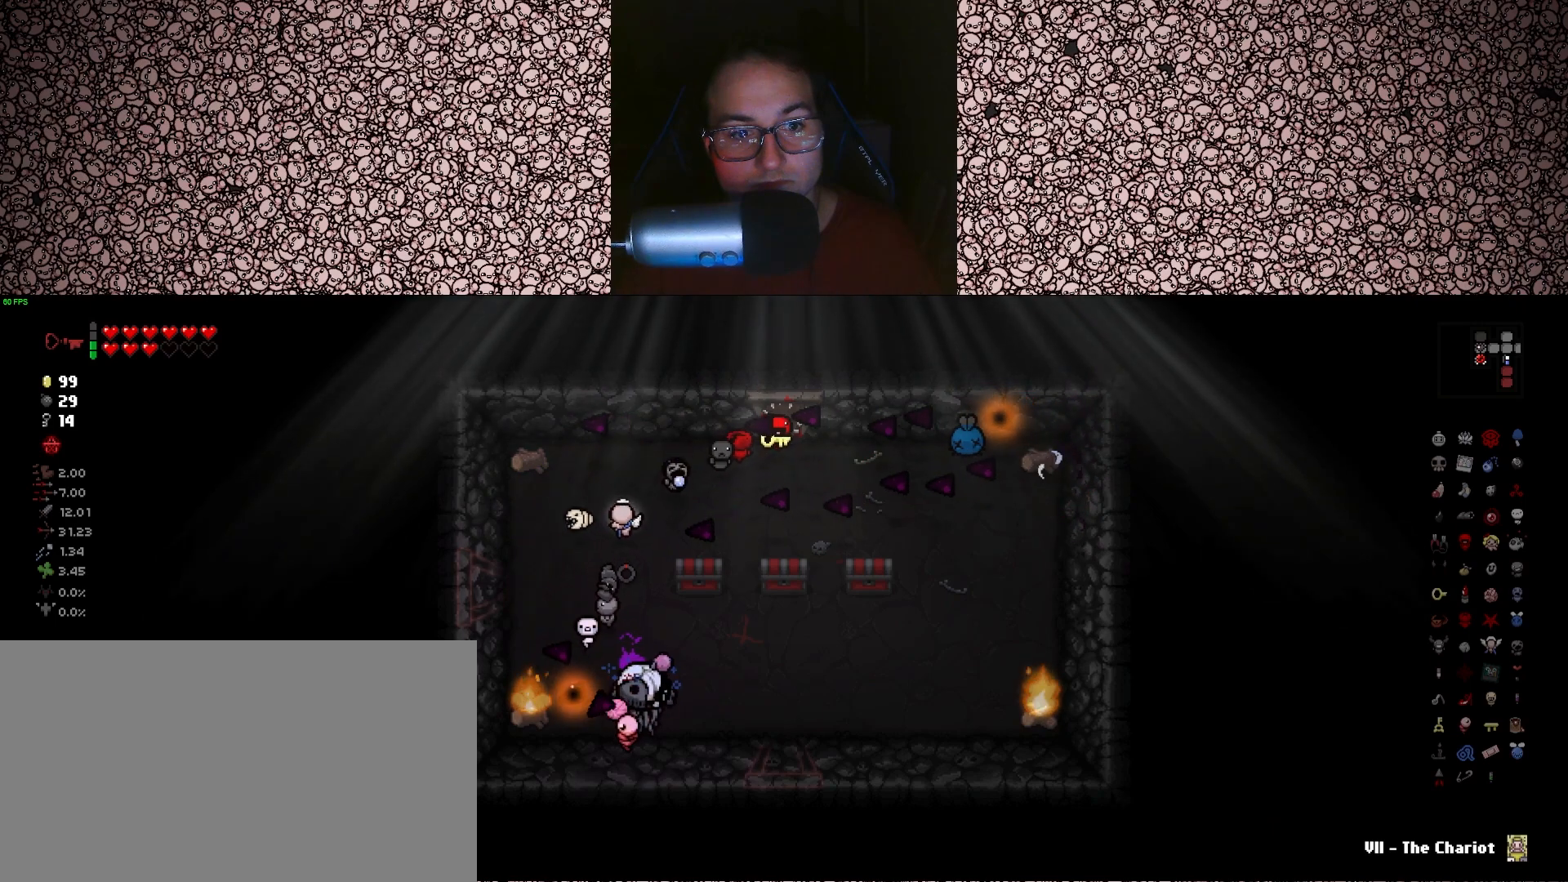
{"keys": ["d", "right"], "events": [[266, "d", "down"], [316, "right", "down"], [366, "left", "up"]]}
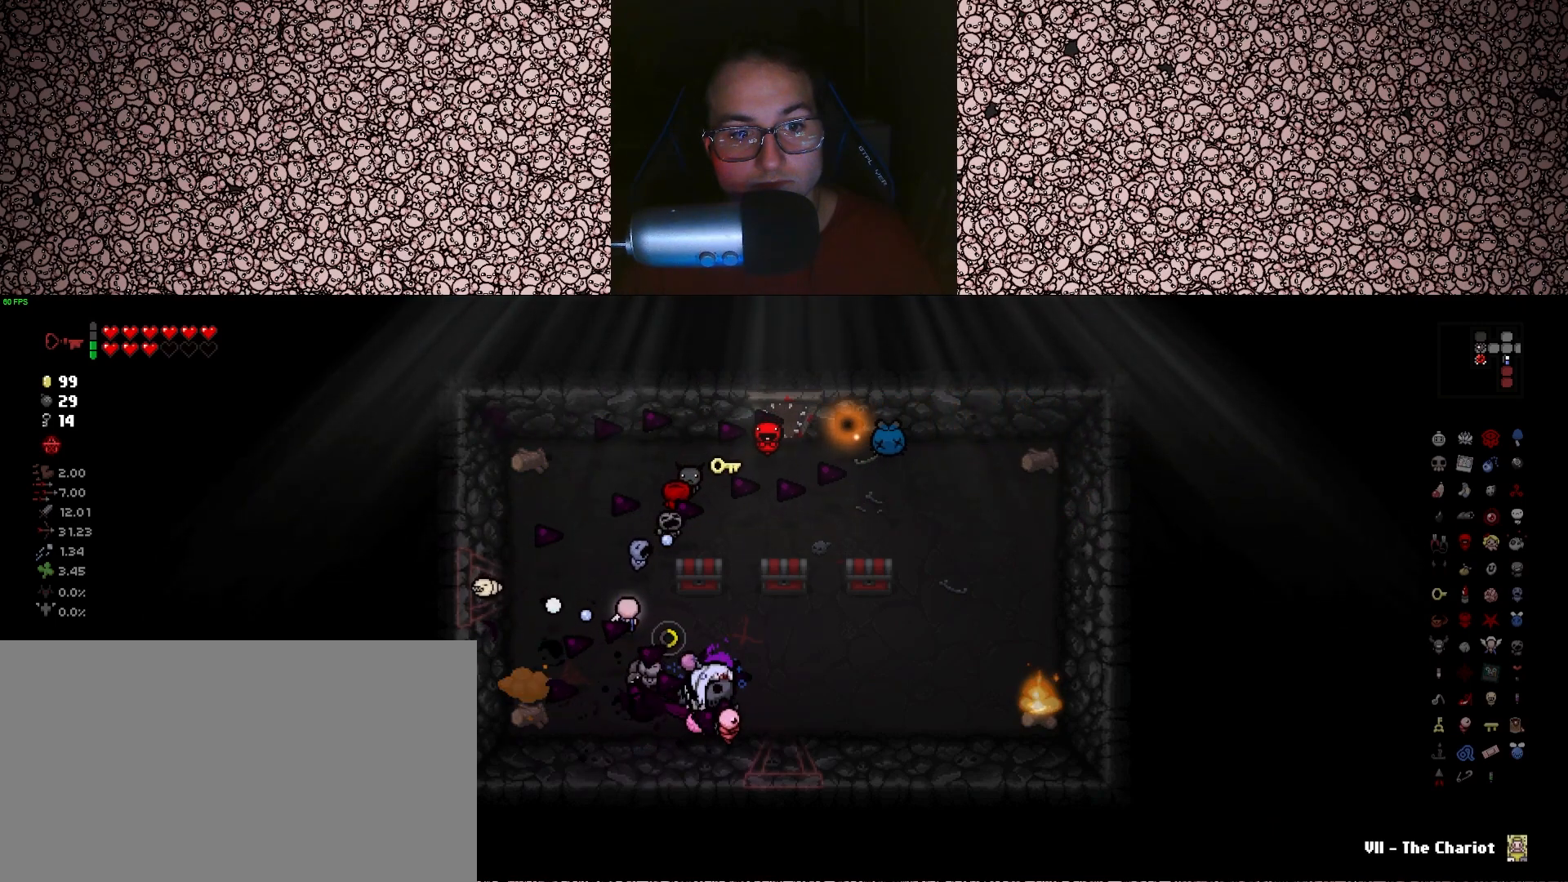
{"keys": ["right"], "events": [[16, "d", "up"]]}
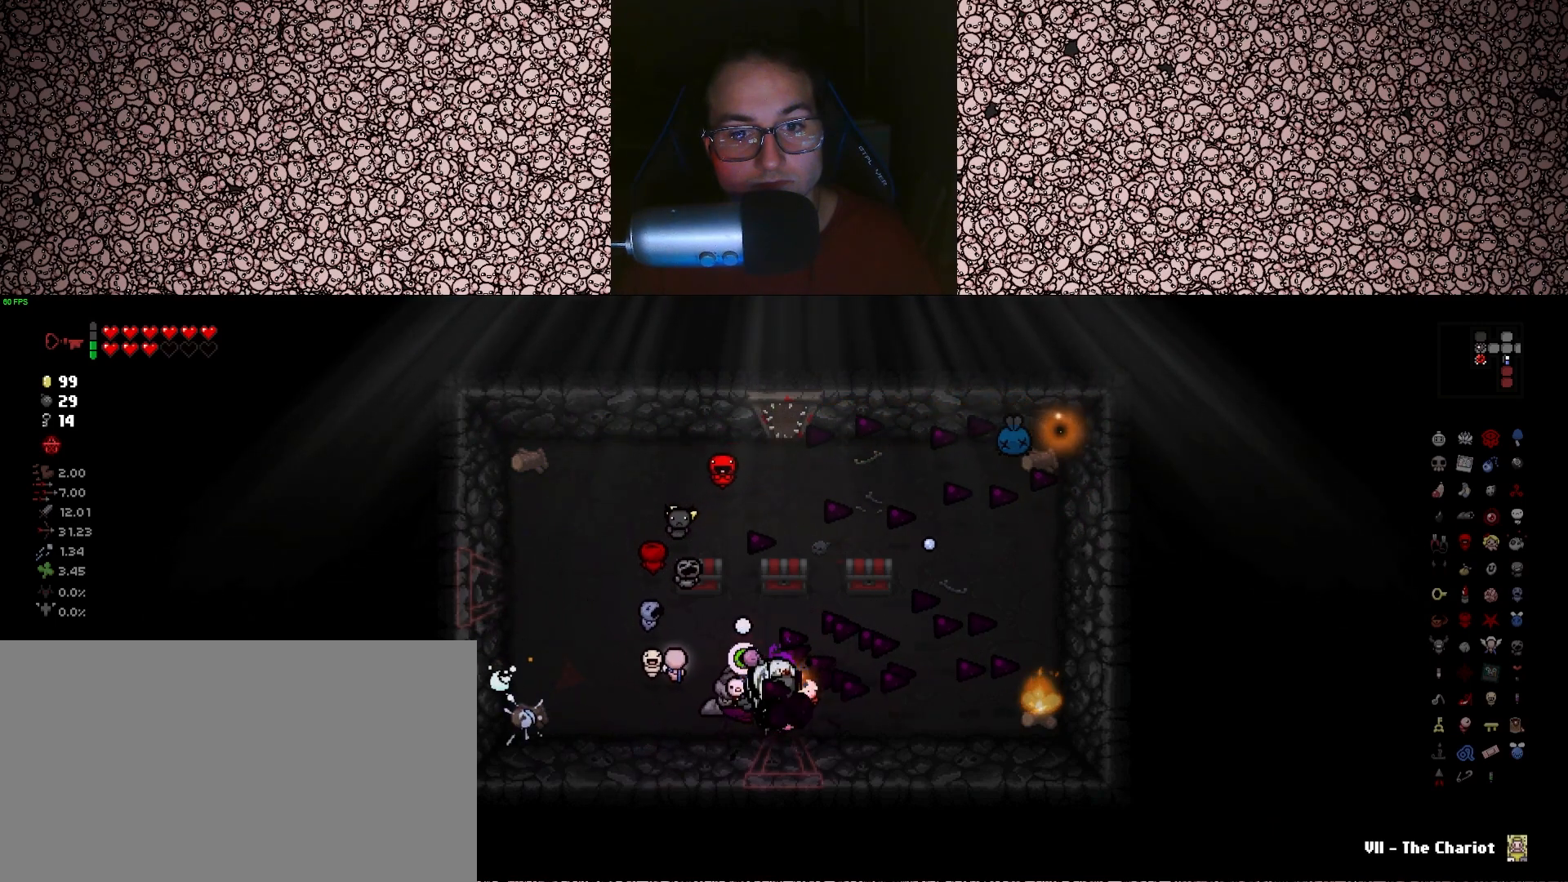
{"keys": [], "events": [[450, "right", "up"]]}
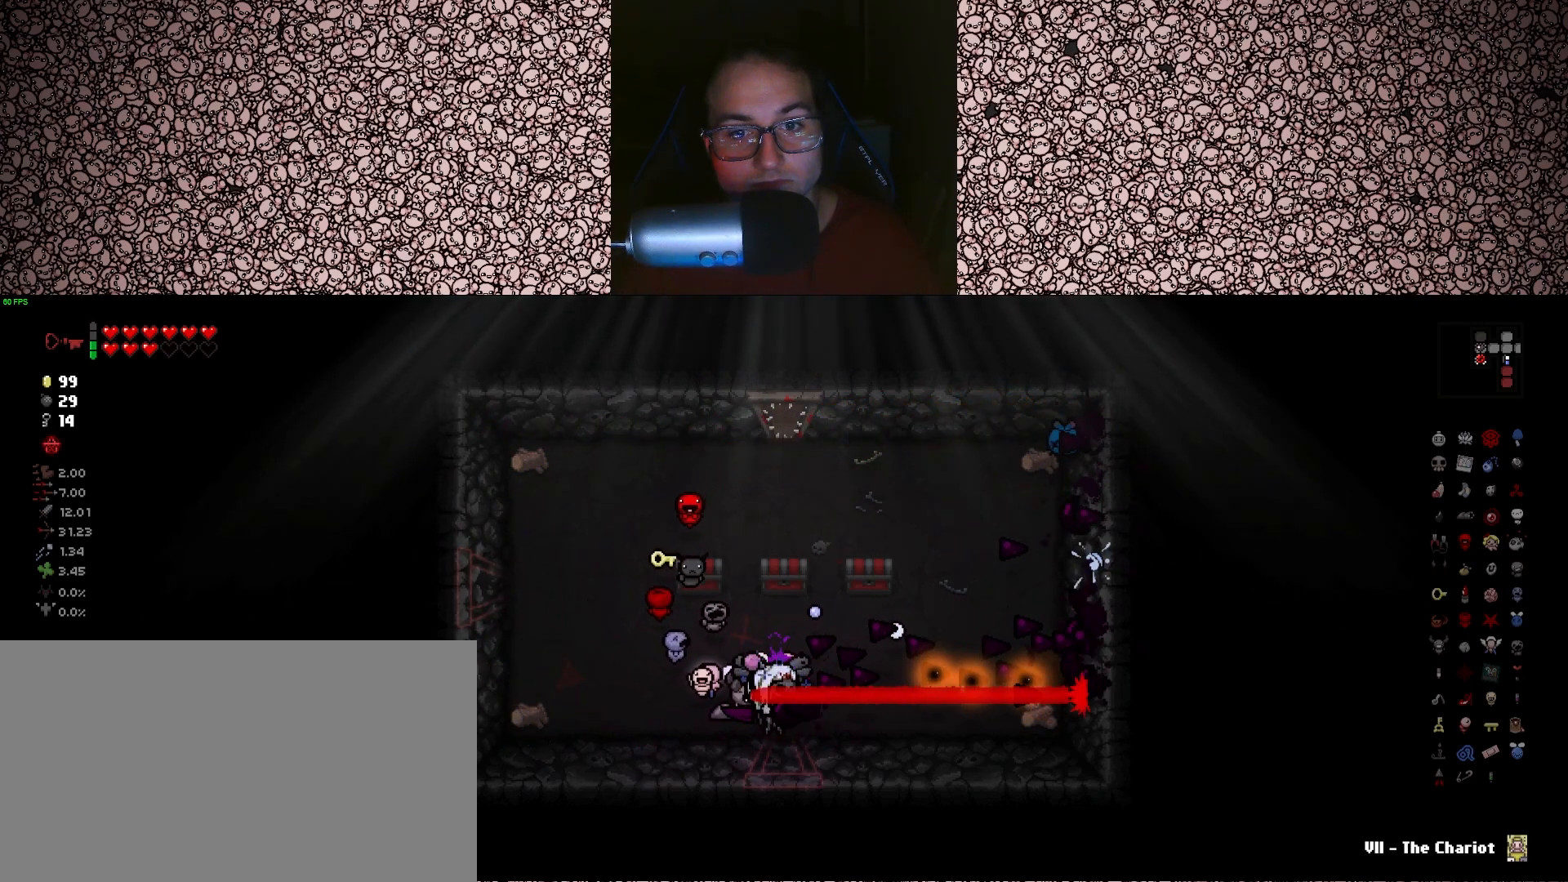
{"keys": [], "events": [[33, "w", "down"], [333, "d", "down"], [383, "w", "up"], [416, "d", "up"]]}
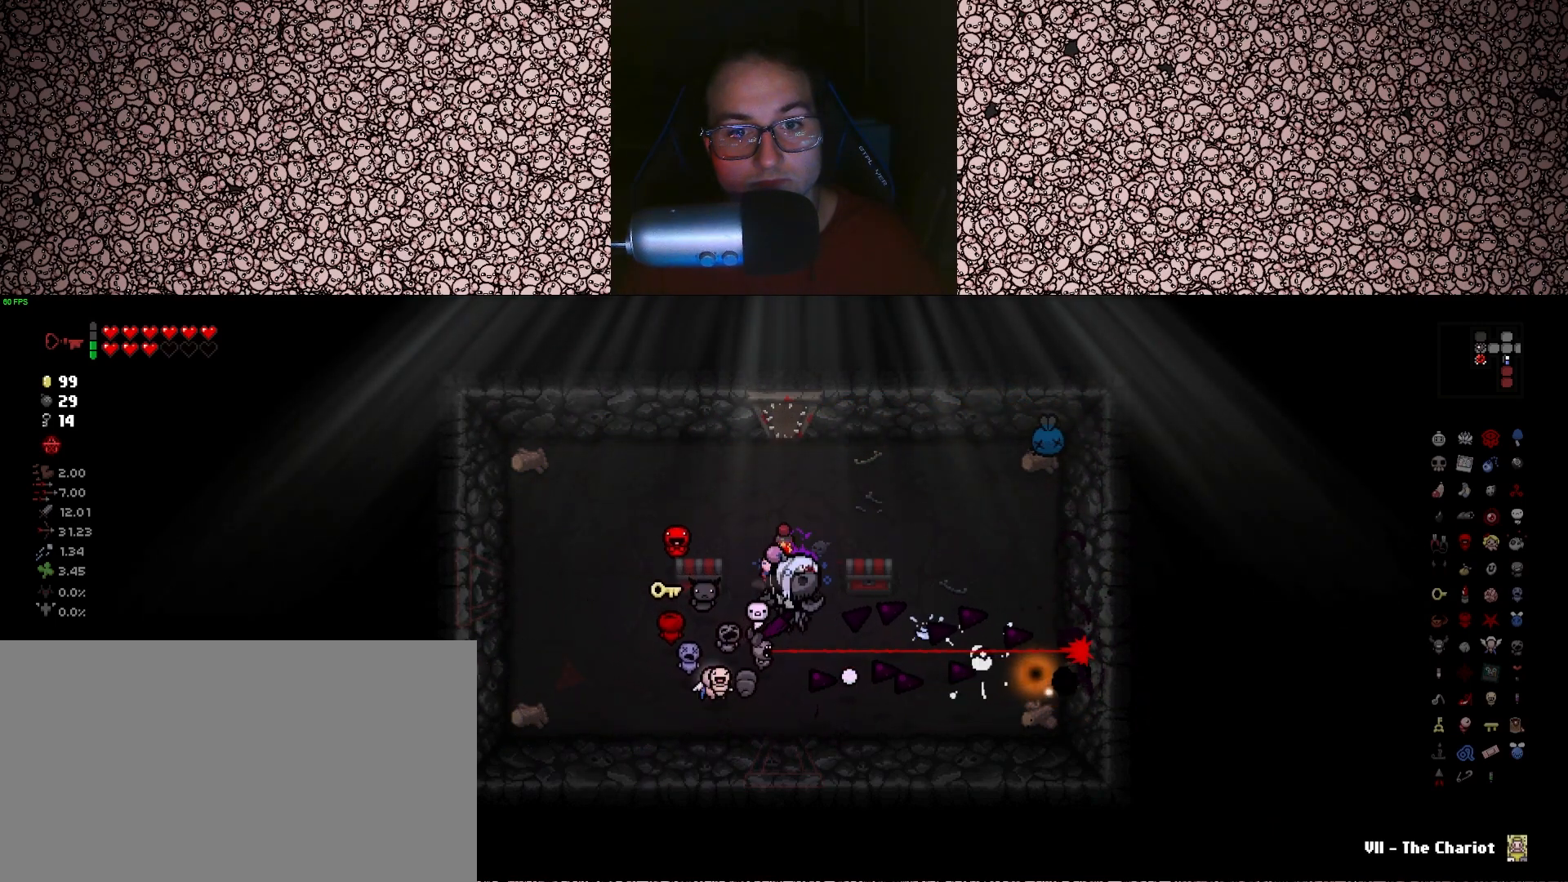
{"keys": [], "events": [[16, "s", "down"], [166, "a", "down"], [283, "s", "up"], [400, "a", "up"]]}
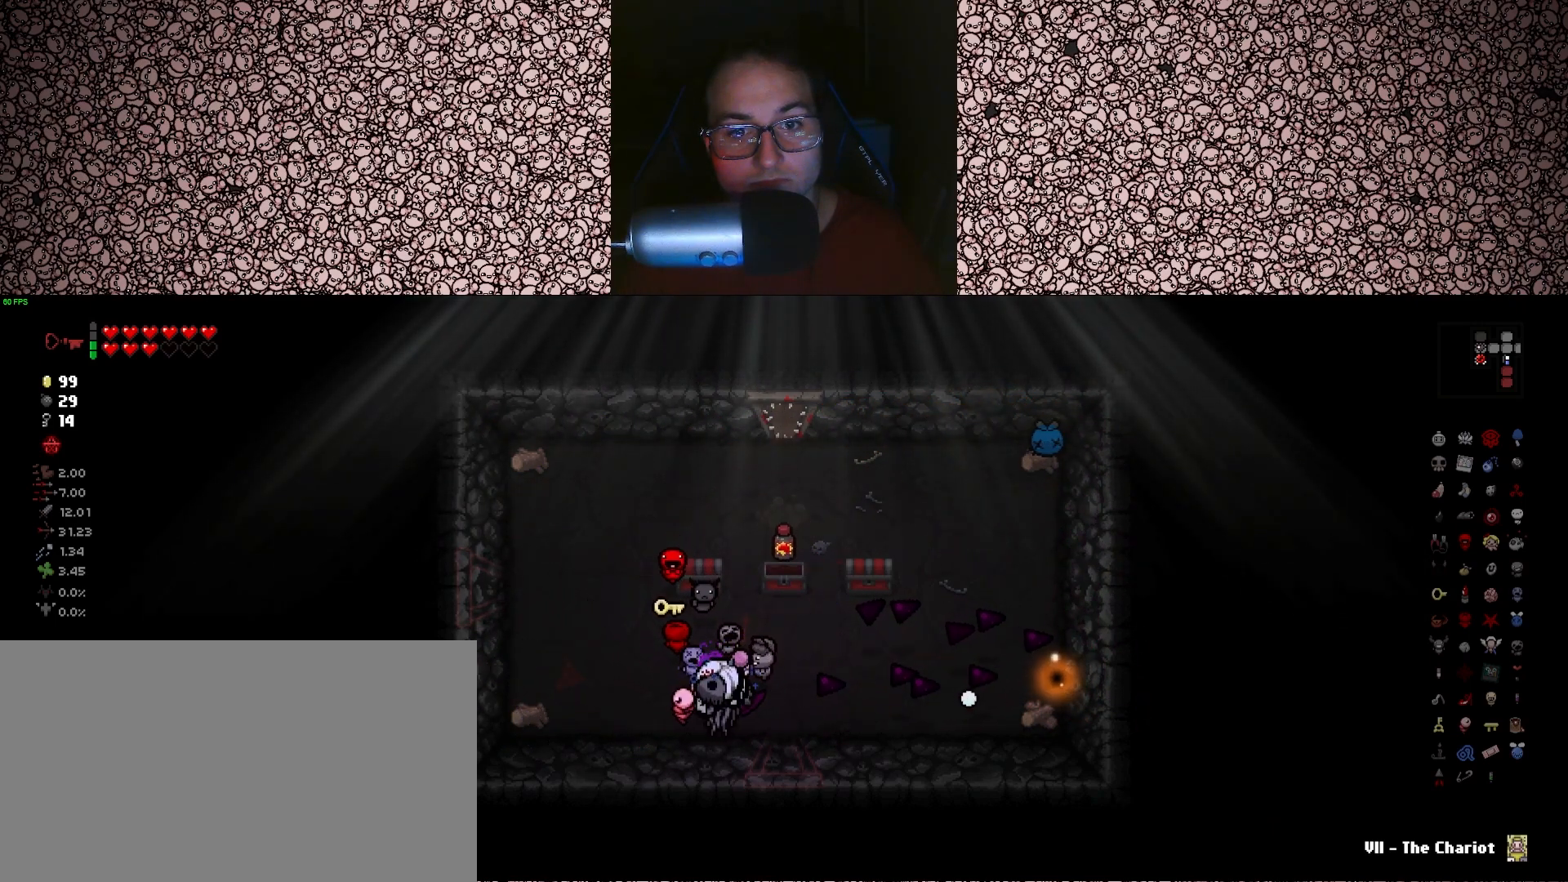
{"keys": ["w"], "events": [[66, "w", "down"], [150, "d", "down"], [466, "d", "up"]]}
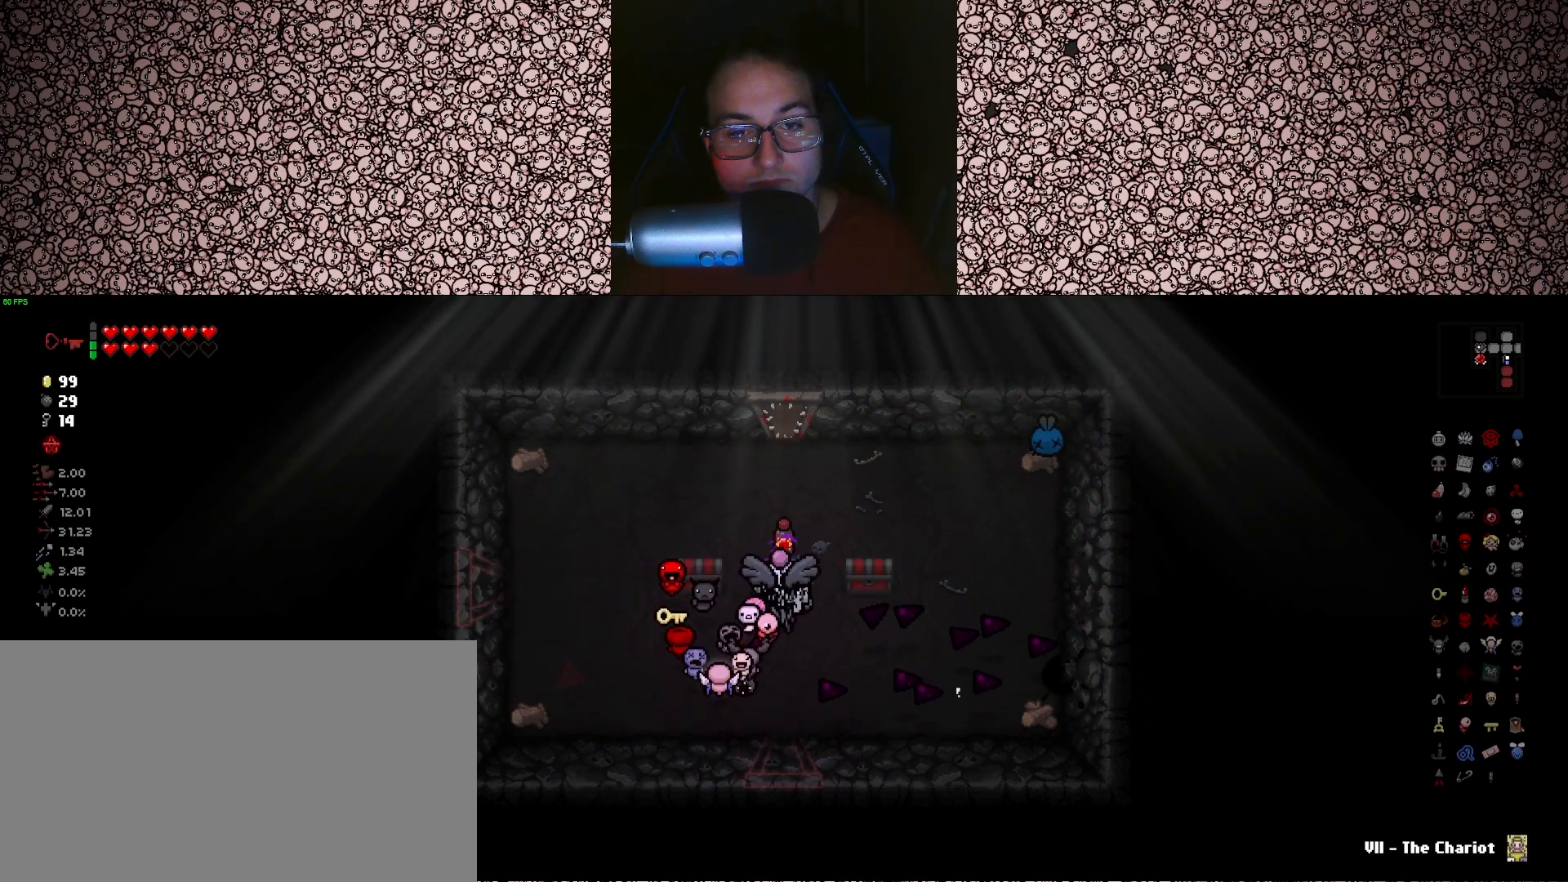
{"keys": [], "events": [[16, "w", "up"], [133, "s", "down"], [150, "a", "down"], [166, "a", "up"], [400, "a", "down"], [450, "s", "up"], [500, "a", "up"]]}
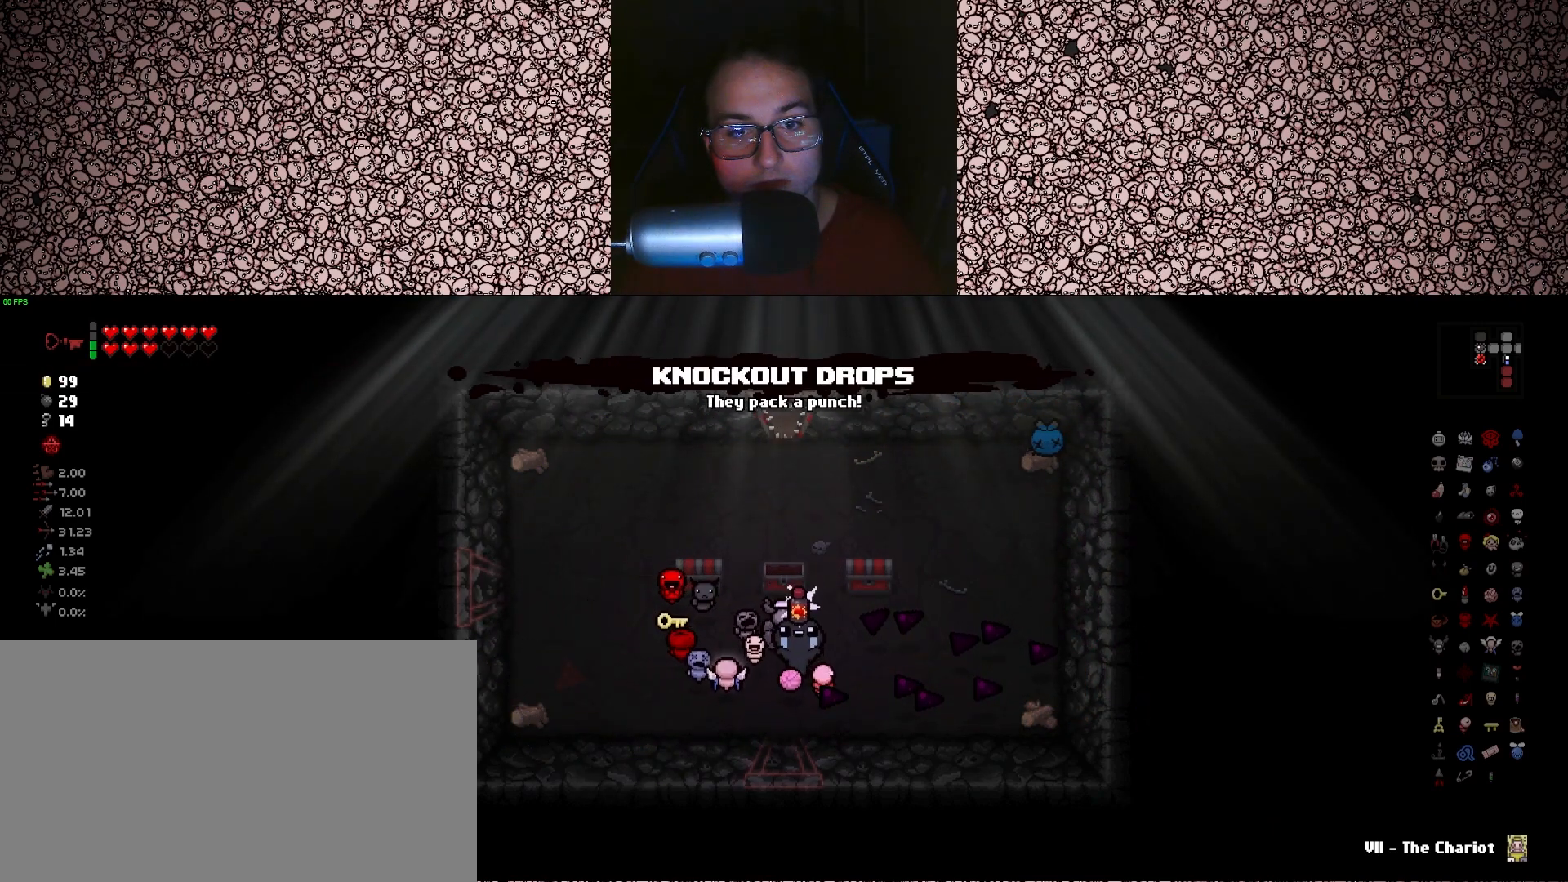
{"keys": [], "events": [[216, "a", "down"], [250, "w", "down"], [300, "a", "up"], [383, "w", "up"]]}
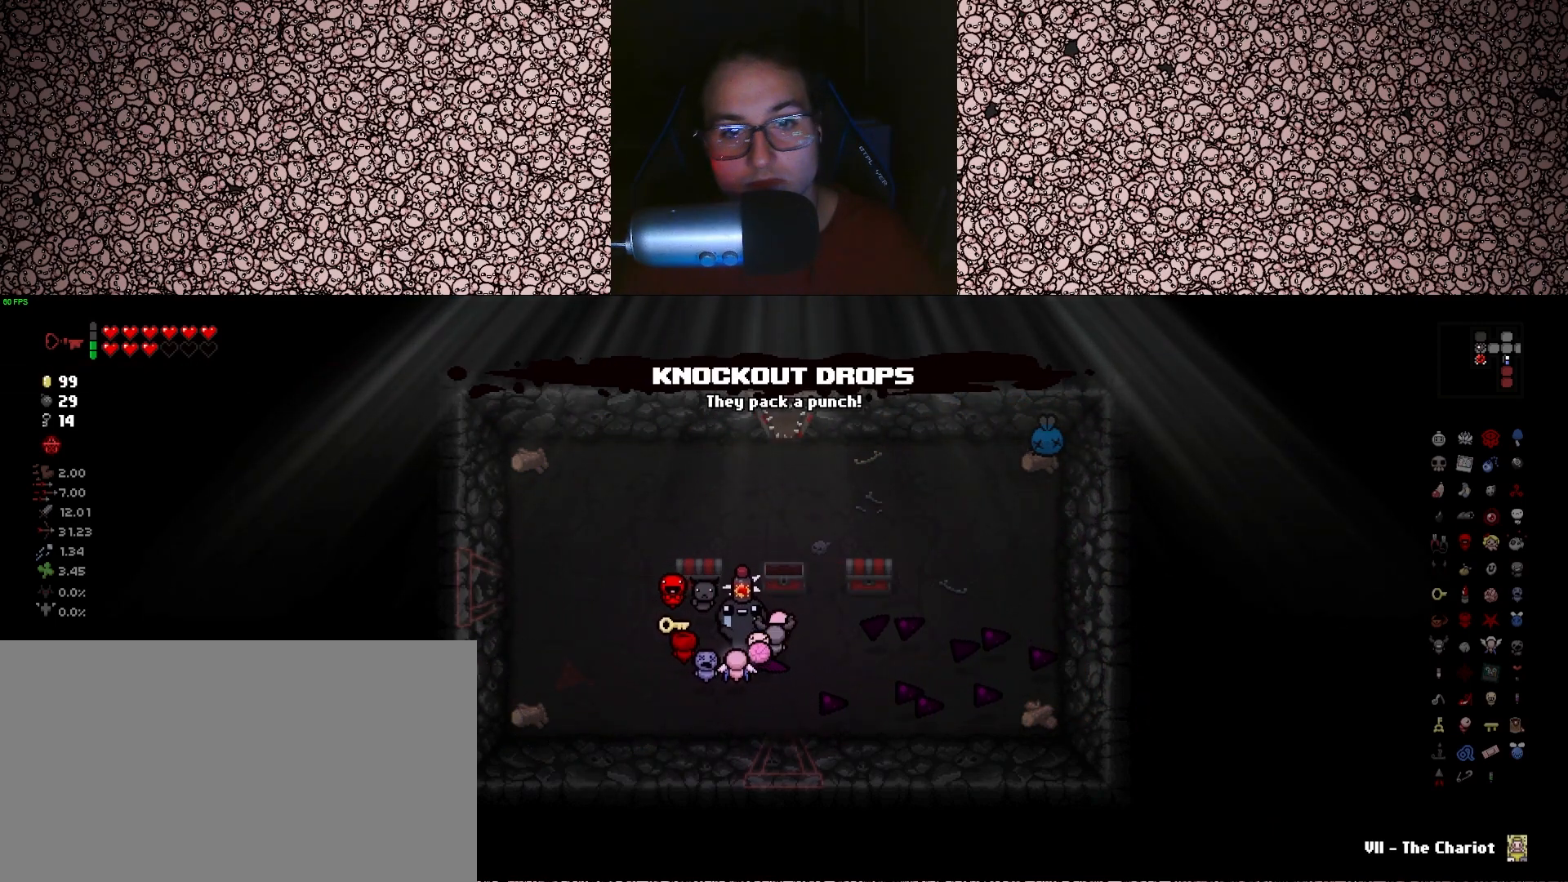
{"keys": ["a", "w"], "events": [[333, "a", "down"], [416, "w", "down"]]}
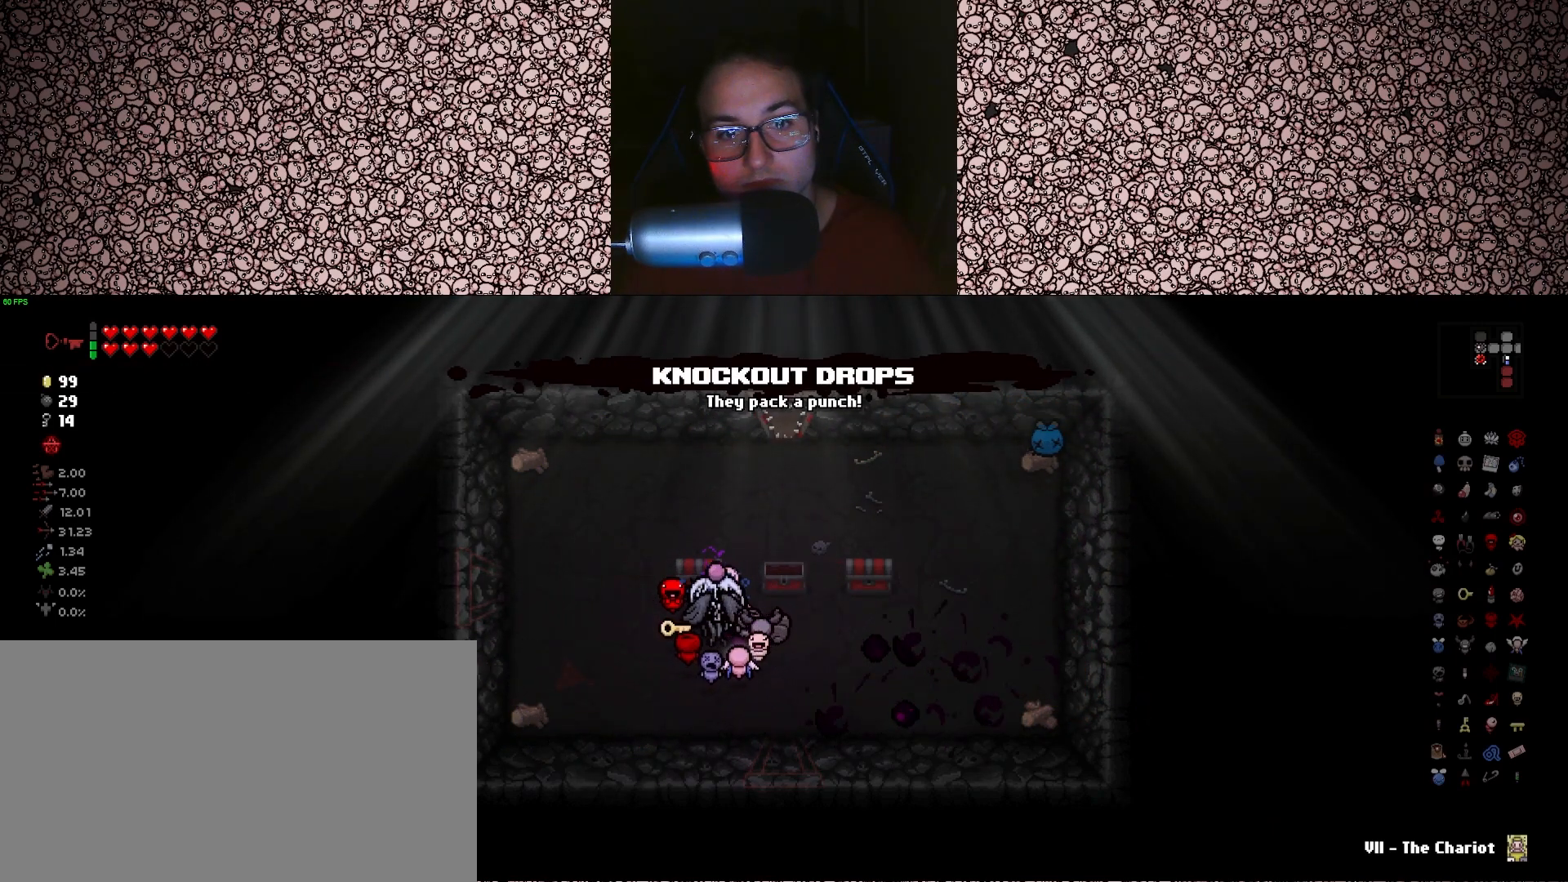
{"keys": [], "events": [[16, "a", "up"], [83, "w", "up"], [233, "s", "down"], [450, "s", "up"]]}
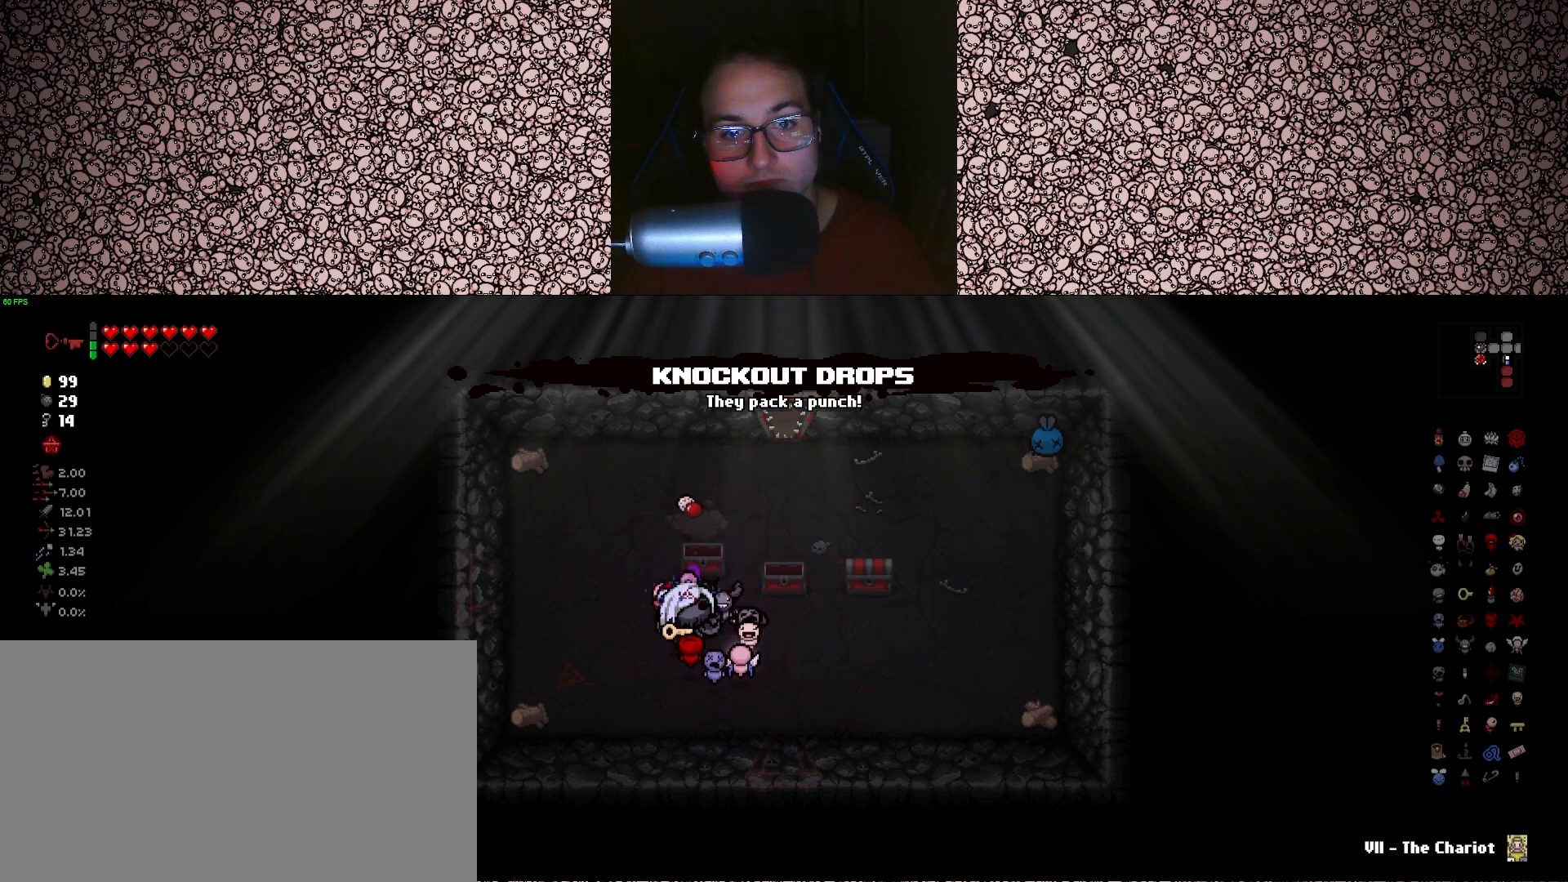
{"keys": ["d", "w"], "events": [[50, "d", "down"], [450, "w", "down"]]}
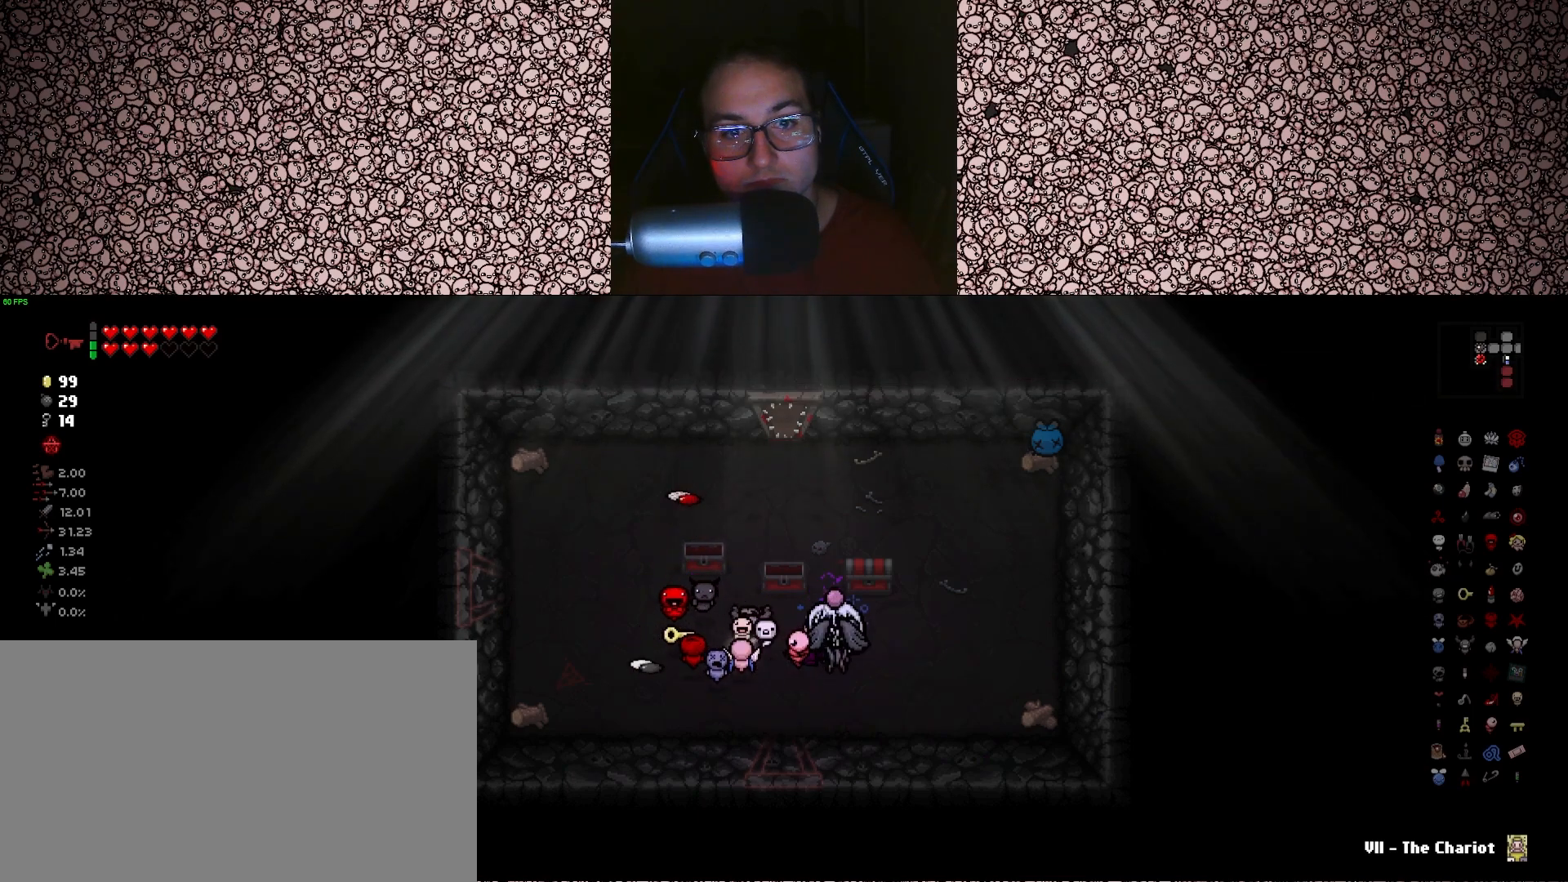
{"keys": [], "events": [[50, "d", "up"], [116, "w", "up"], [416, "s", "down"], [466, "s", "up"]]}
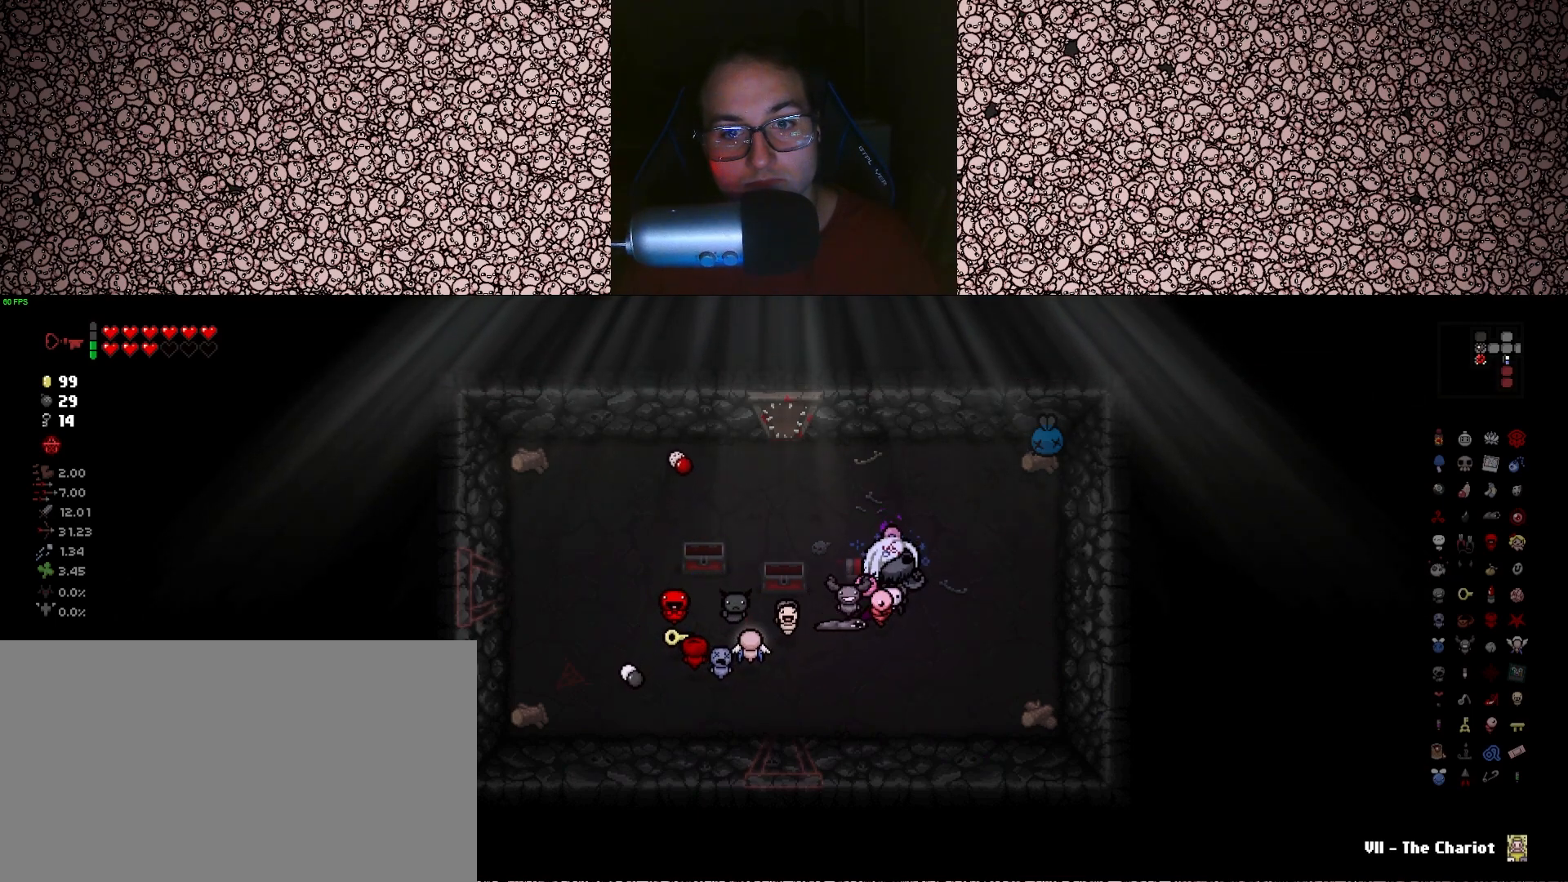
{"keys": ["s"], "events": [[183, "a", "down"], [200, "w", "down"], [233, "a", "up"], [366, "w", "up"], [483, "s", "down"]]}
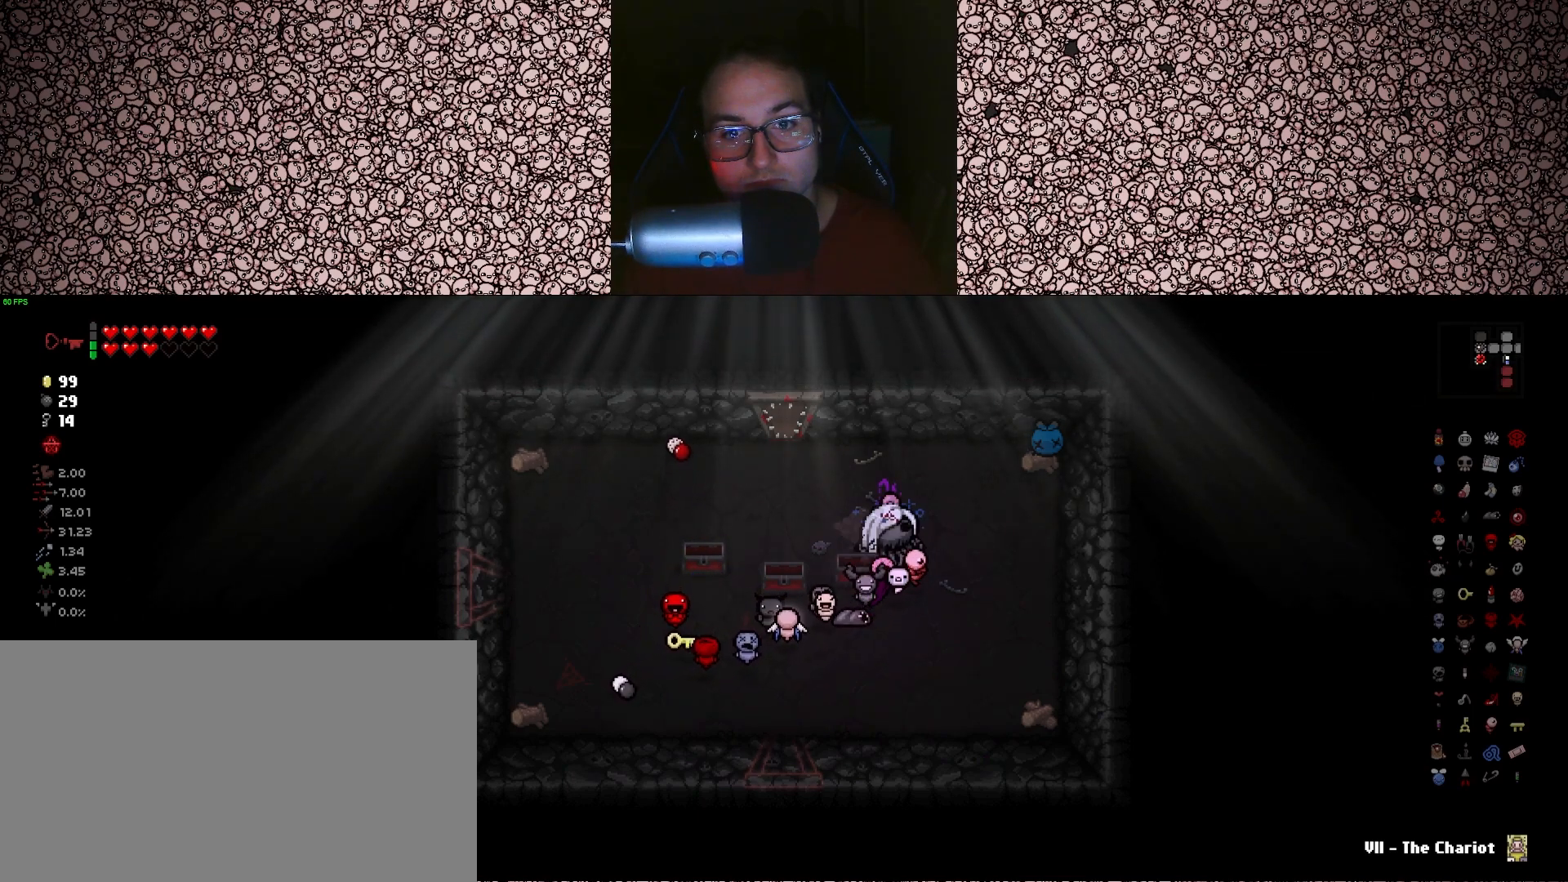
{"keys": ["a", "s"], "events": [[66, "d", "down"], [283, "d", "up"], [383, "a", "down"]]}
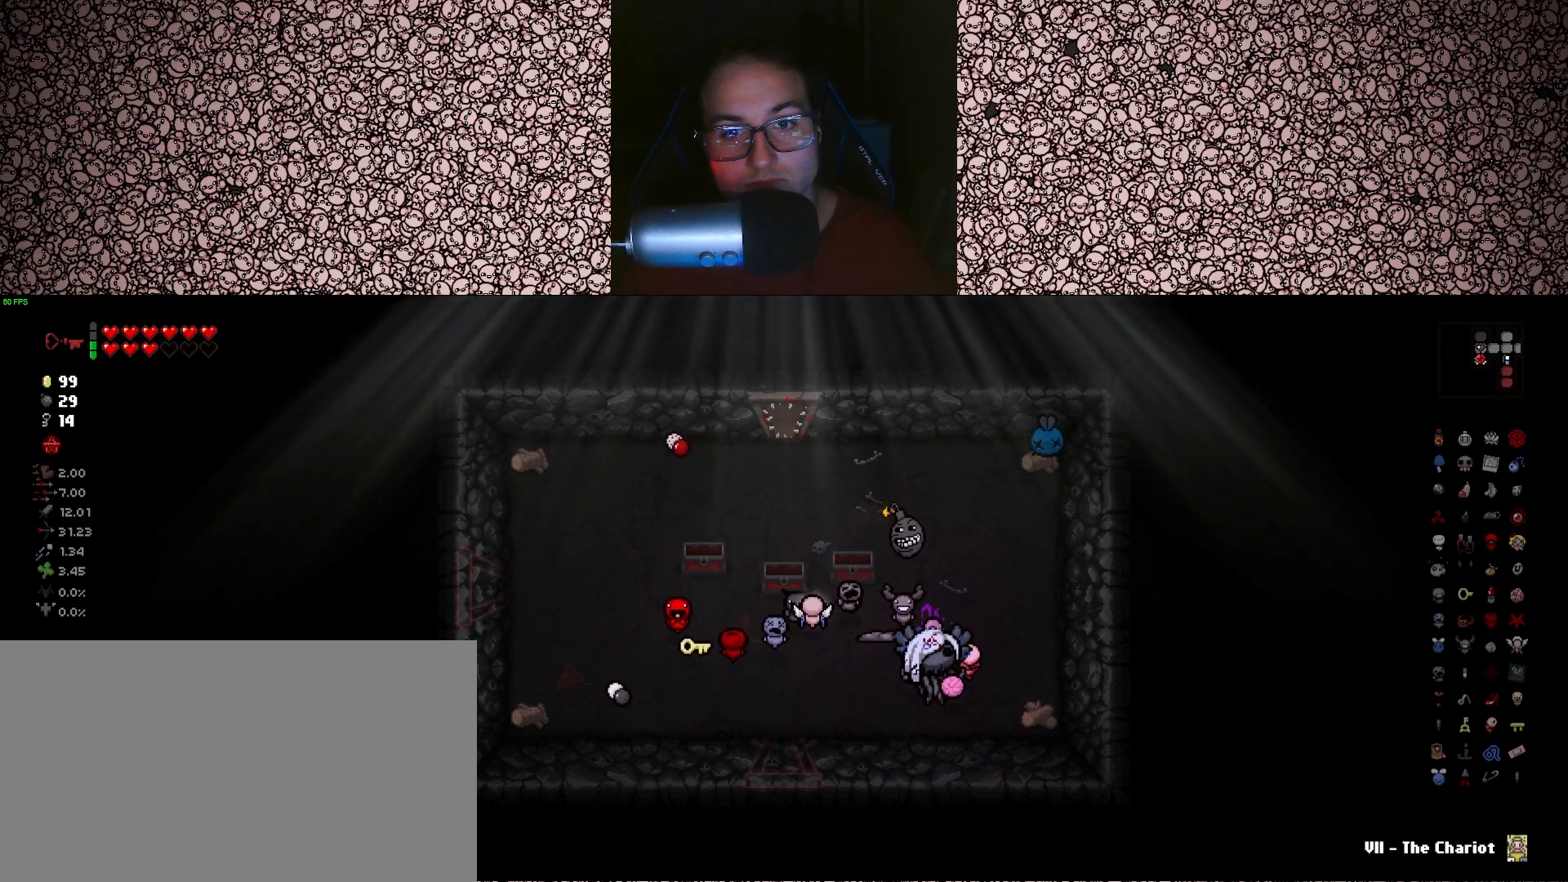
{"keys": ["a", "w"], "events": [[33, "s", "up"], [400, "w", "down"]]}
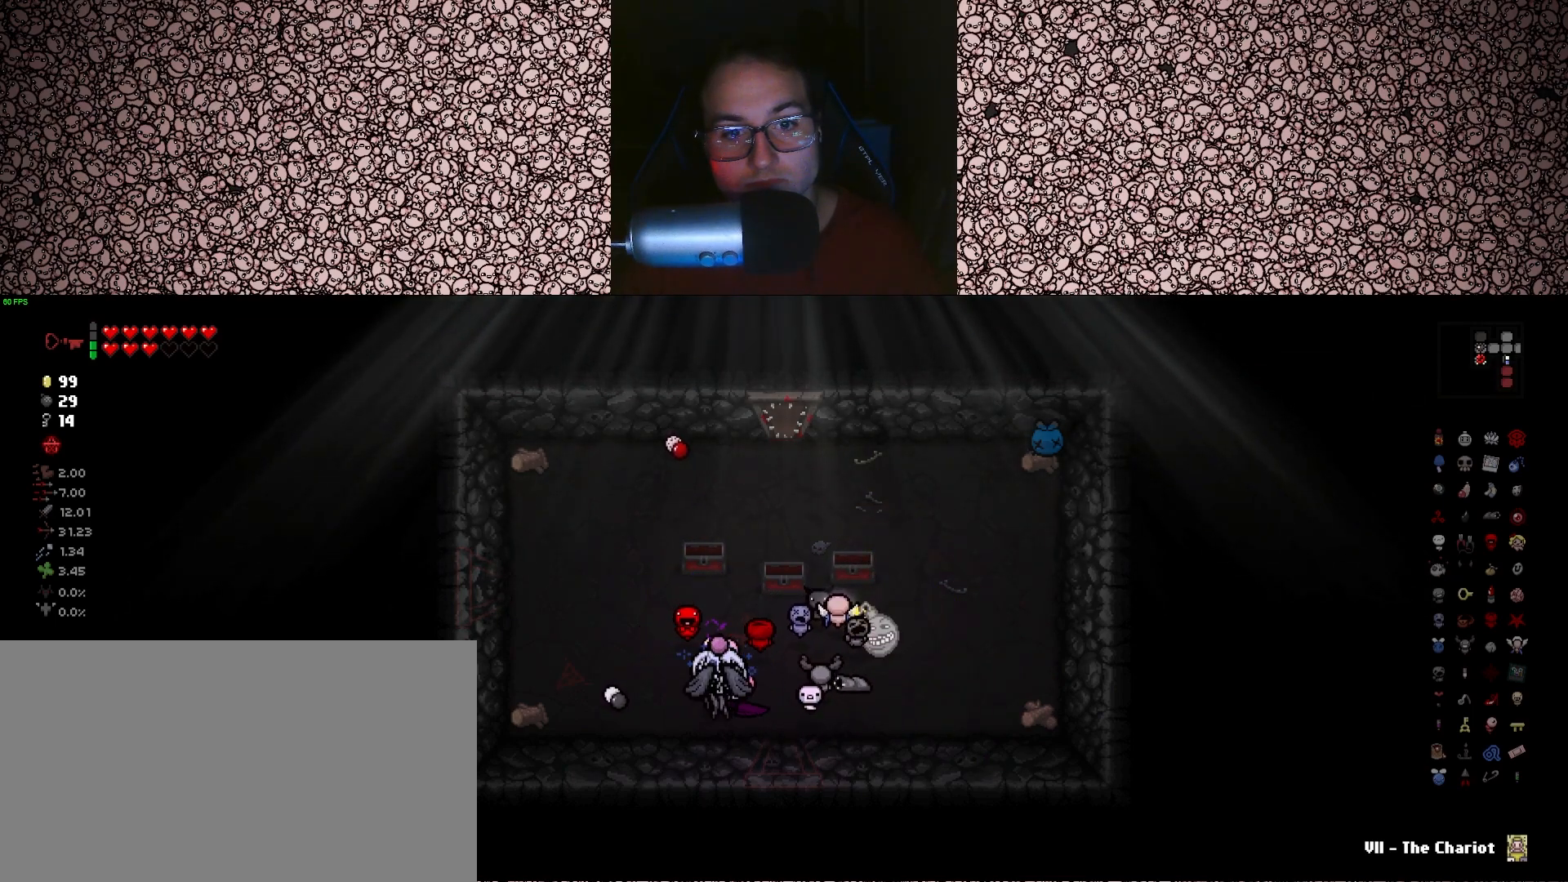
{"keys": ["w"], "events": [[233, "a", "up"]]}
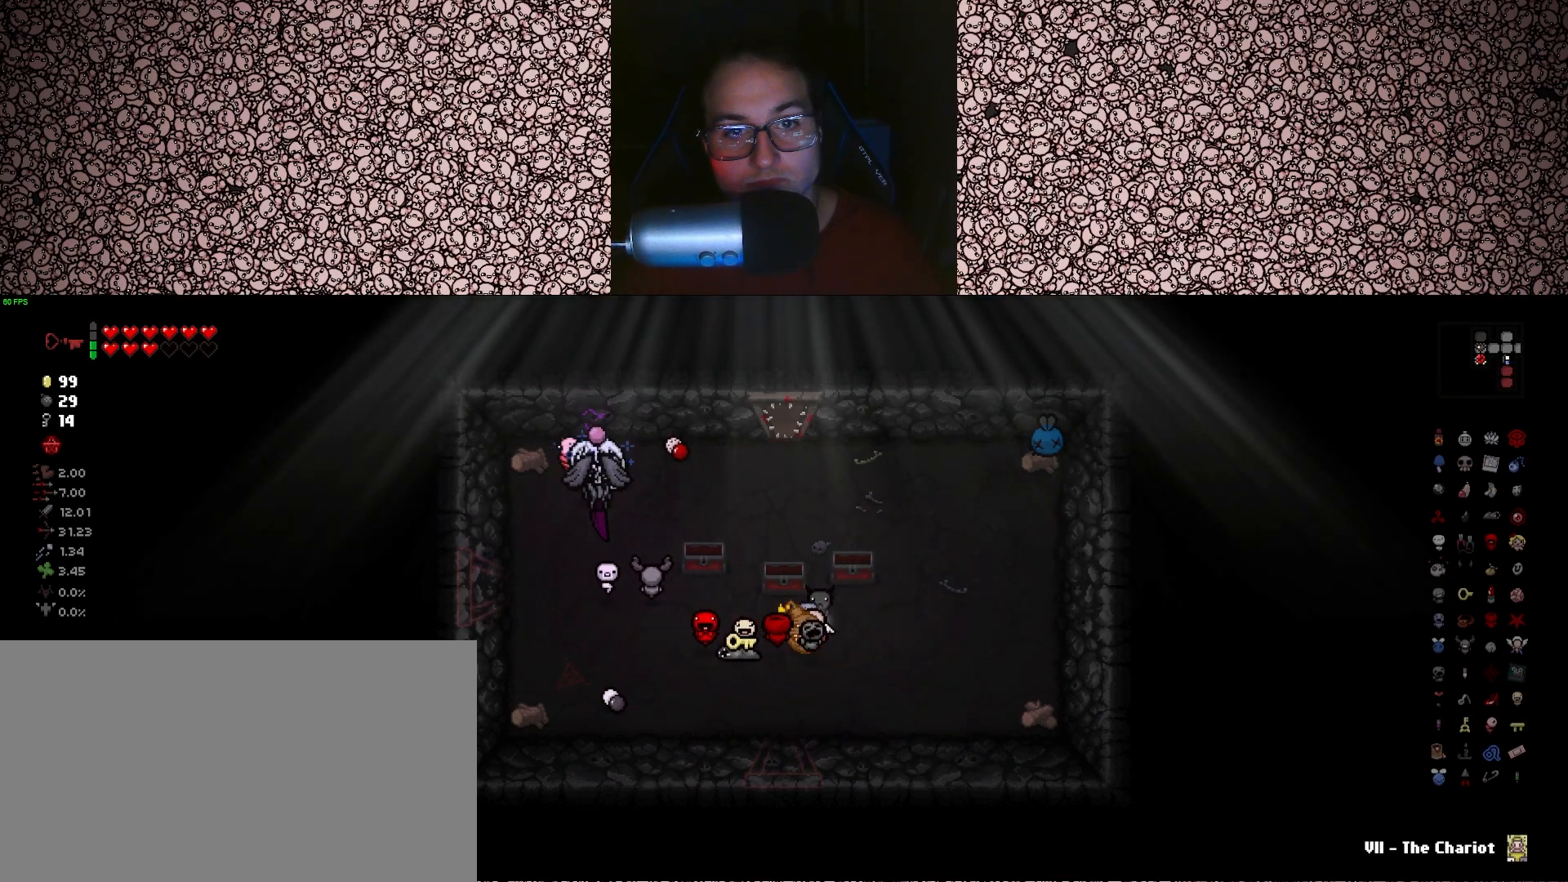
{"keys": ["d"], "events": [[100, "w", "up"], [116, "a", "down"], [350, "a", "up"], [500, "d", "down"]]}
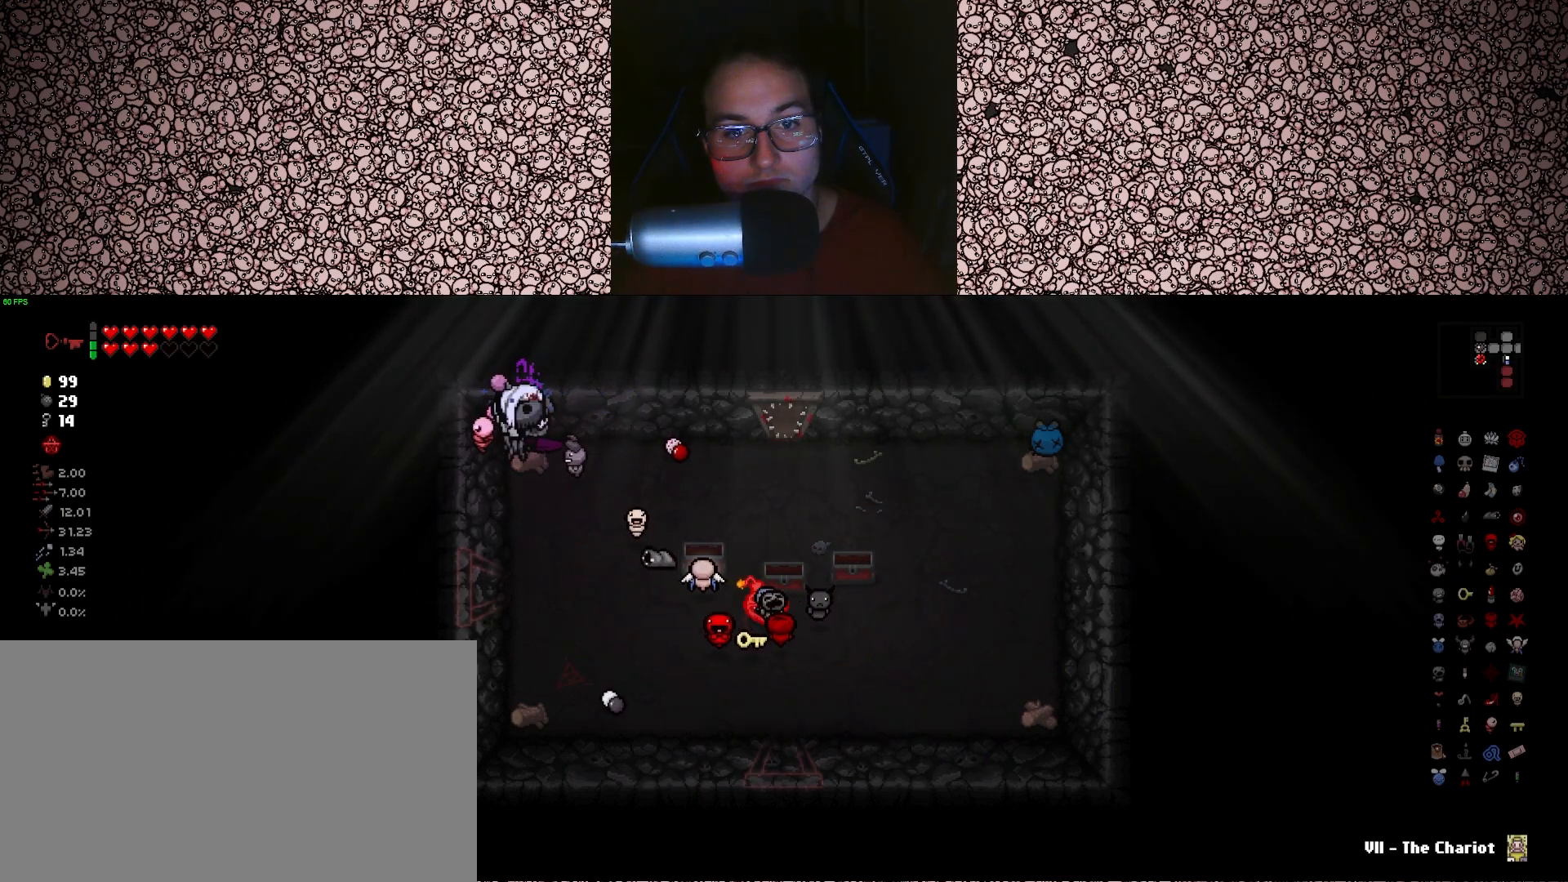
{"keys": ["a"], "events": [[416, "a", "down"], [416, "d", "up"]]}
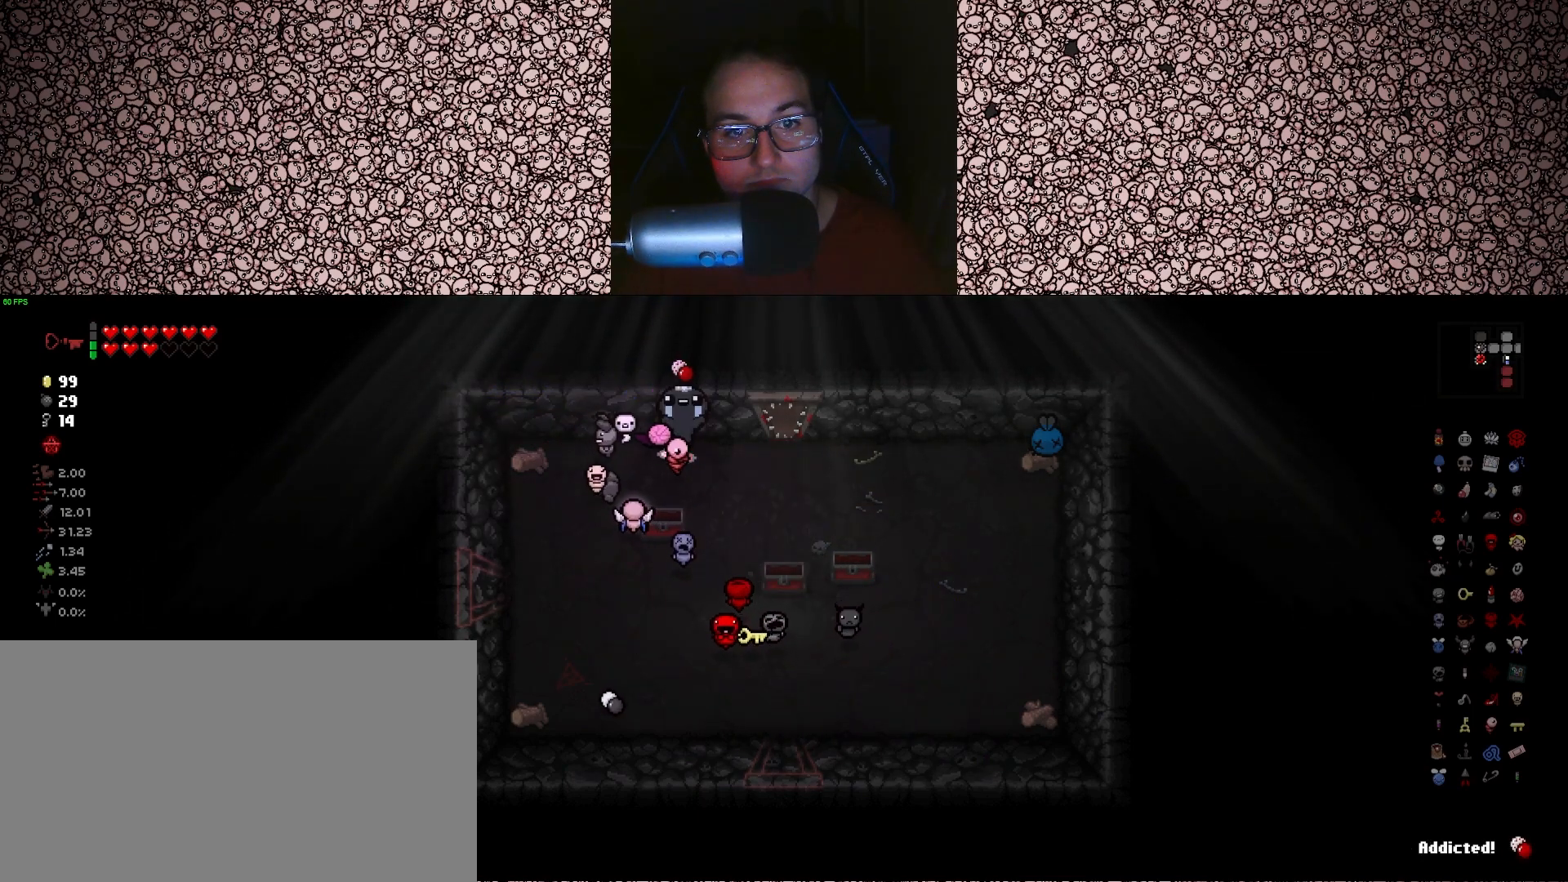
{"keys": [], "events": [[366, "a", "up"]]}
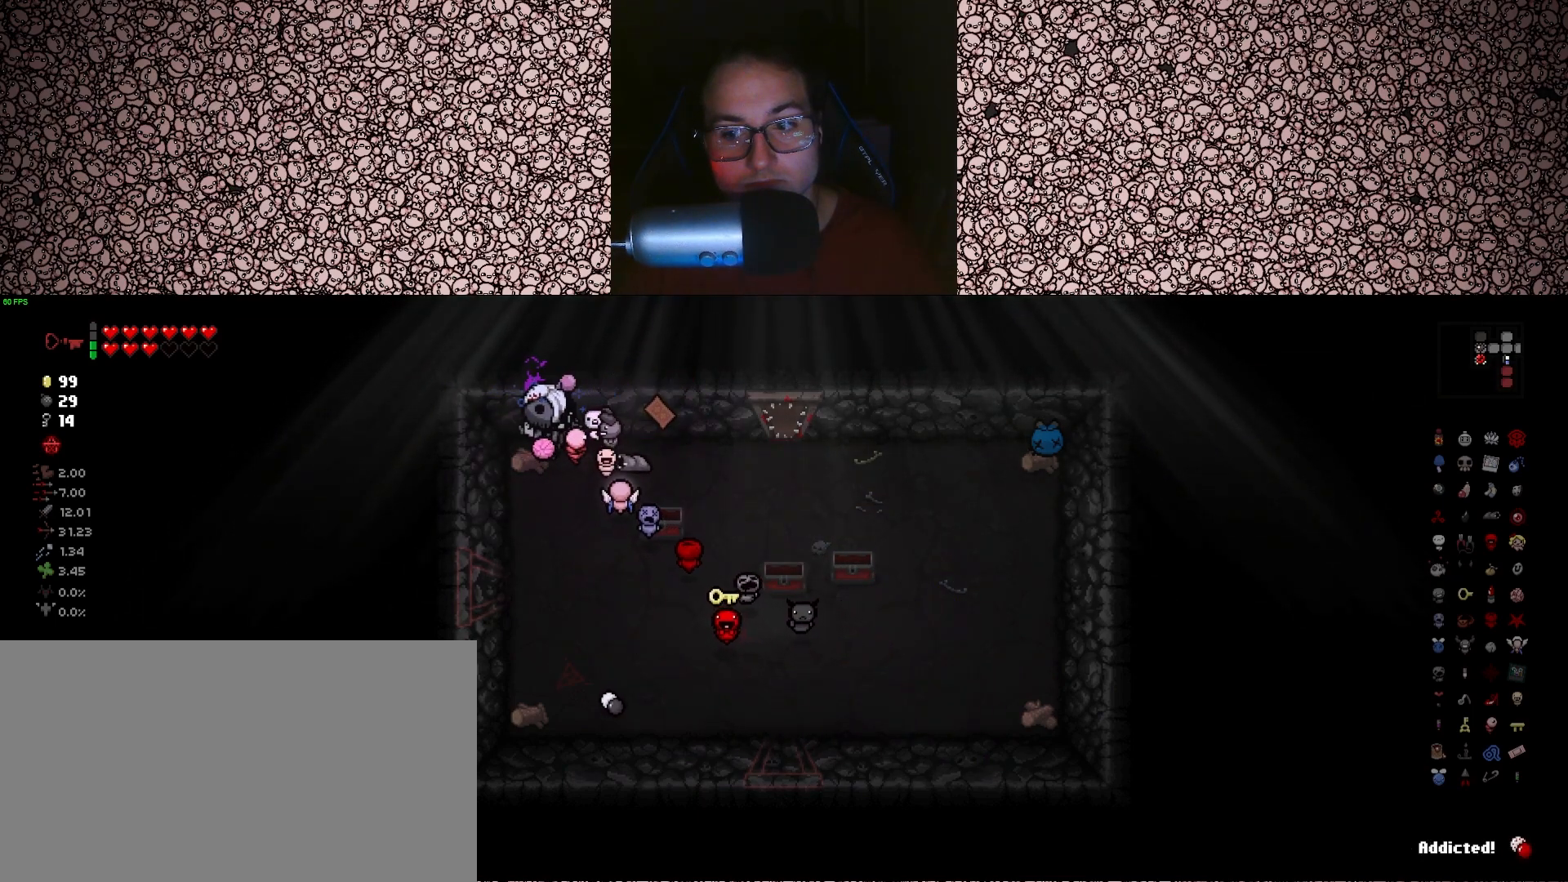
{"keys": ["s"], "events": [[33, "s", "down"], [283, "d", "down"], [466, "d", "up"]]}
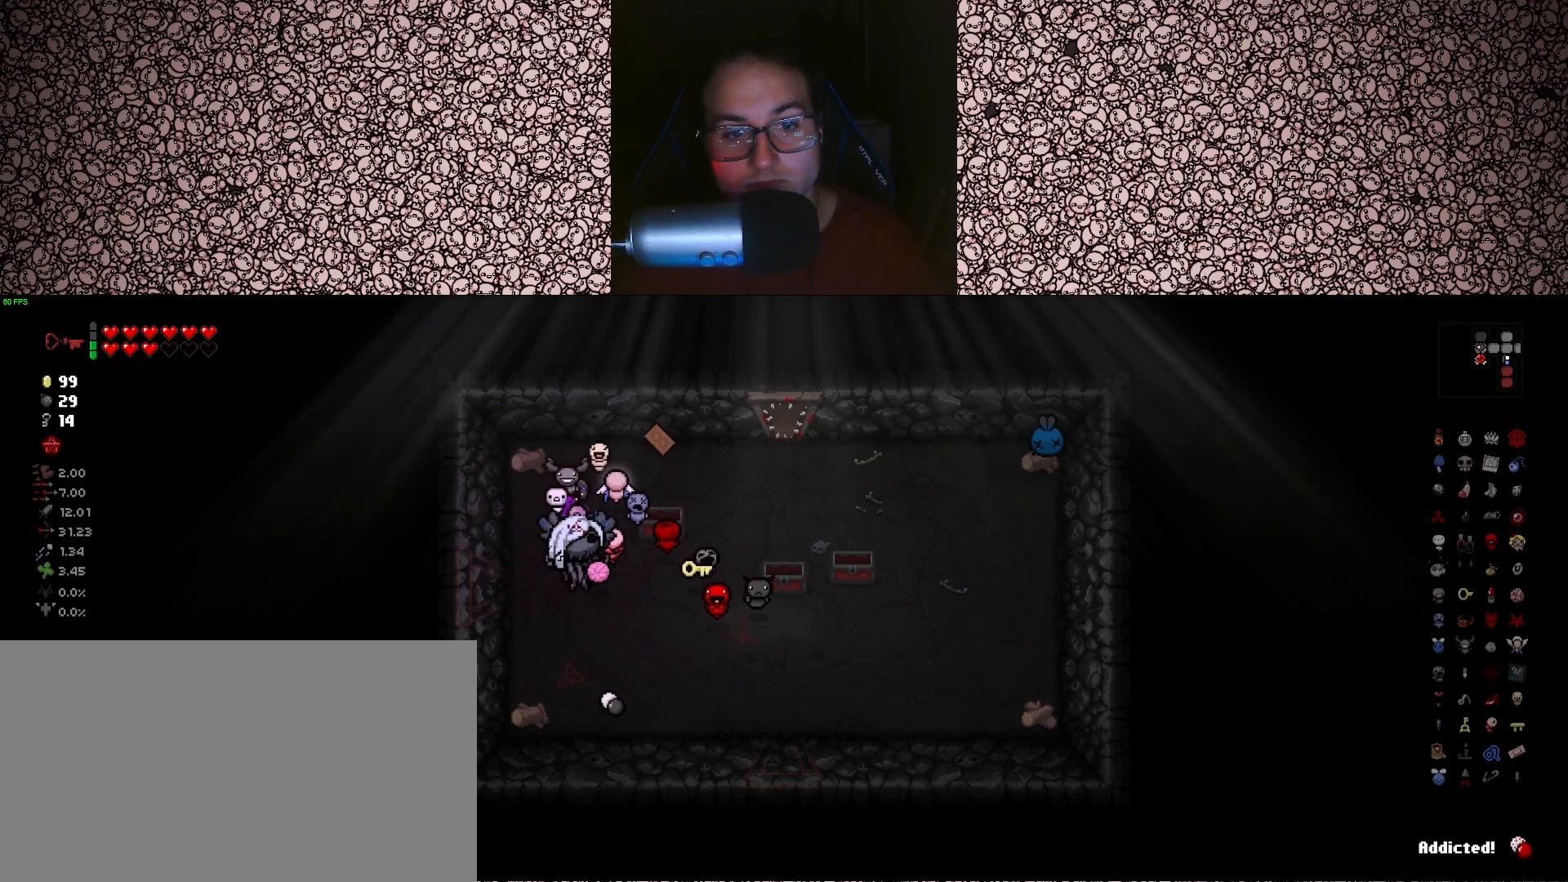
{"keys": ["w"], "events": [[283, "a", "down"], [283, "s", "up"], [450, "w", "down"], [500, "a", "up"]]}
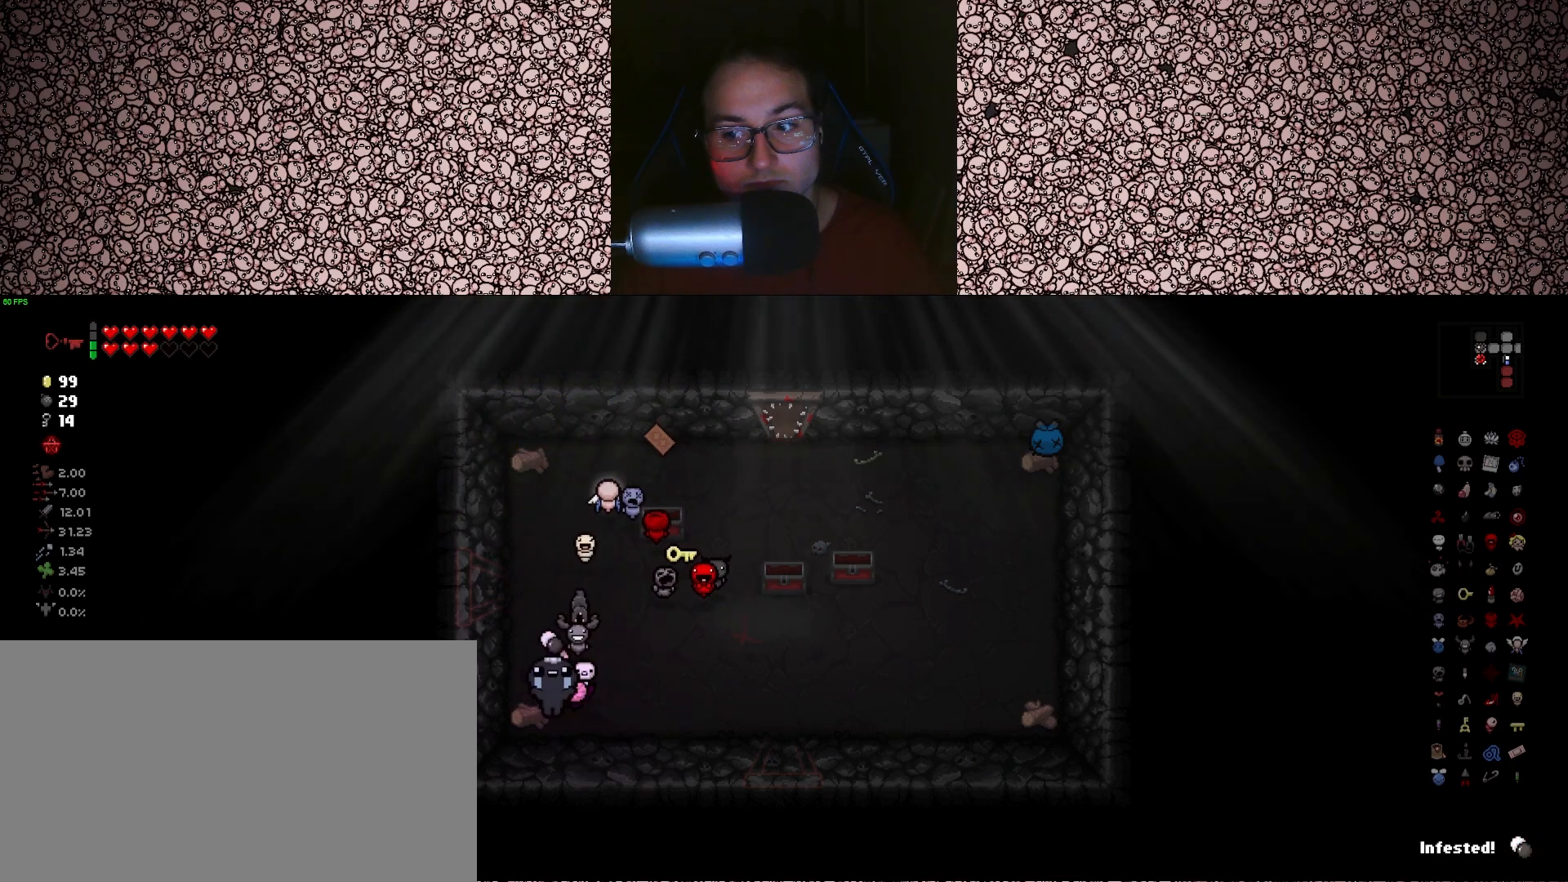
{"keys": ["q"], "events": [[266, "w", "up"], [433, "q", "down"]]}
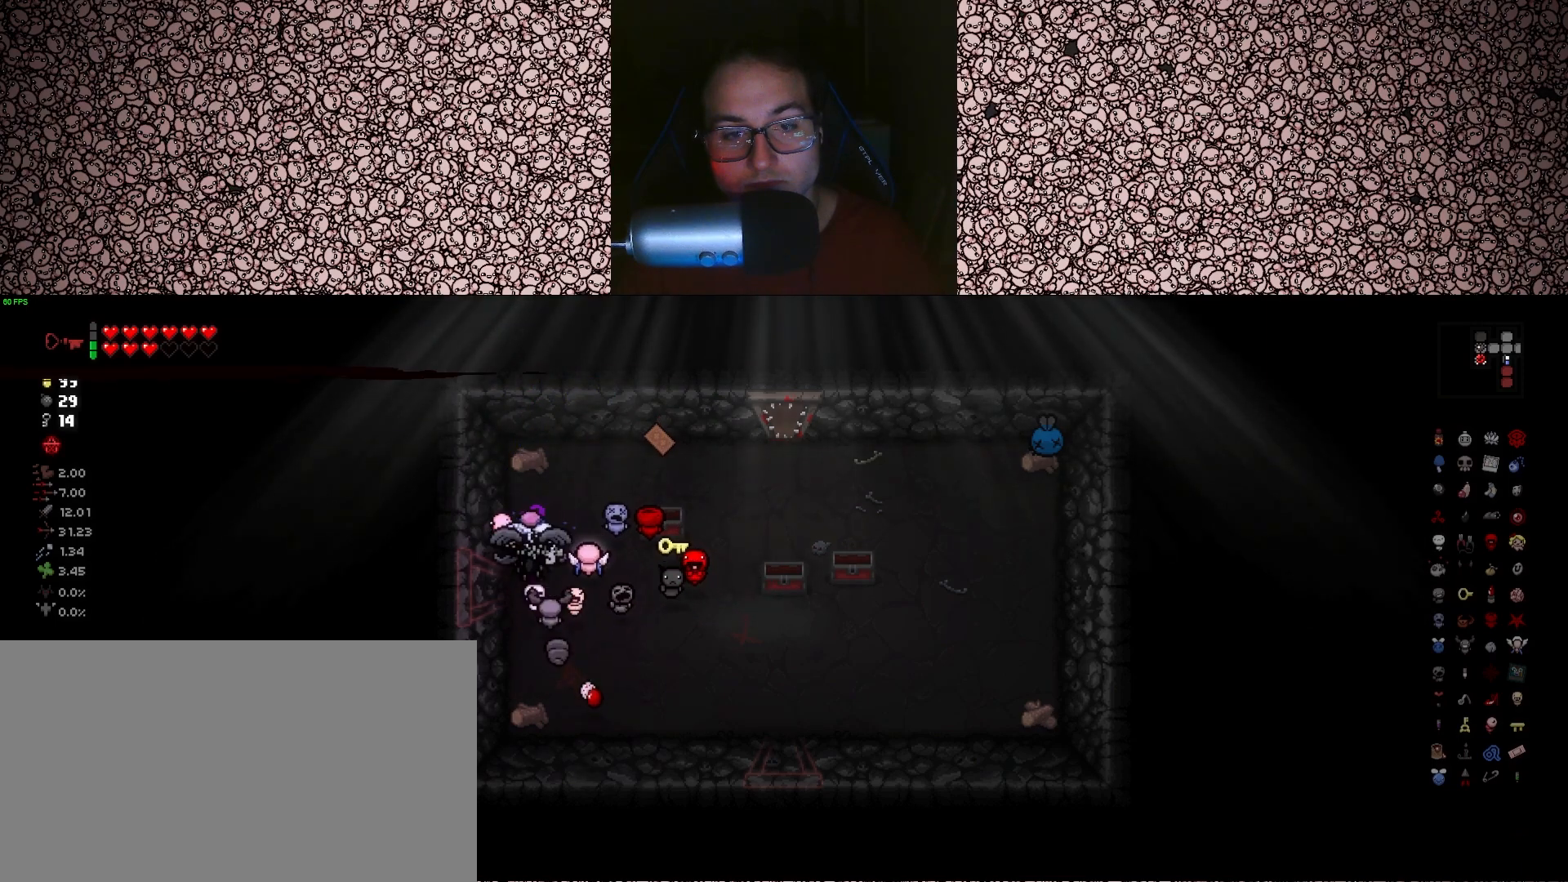
{"keys": ["d", "w"], "events": [[33, "q", "up"], [216, "w", "down"], [383, "d", "down"]]}
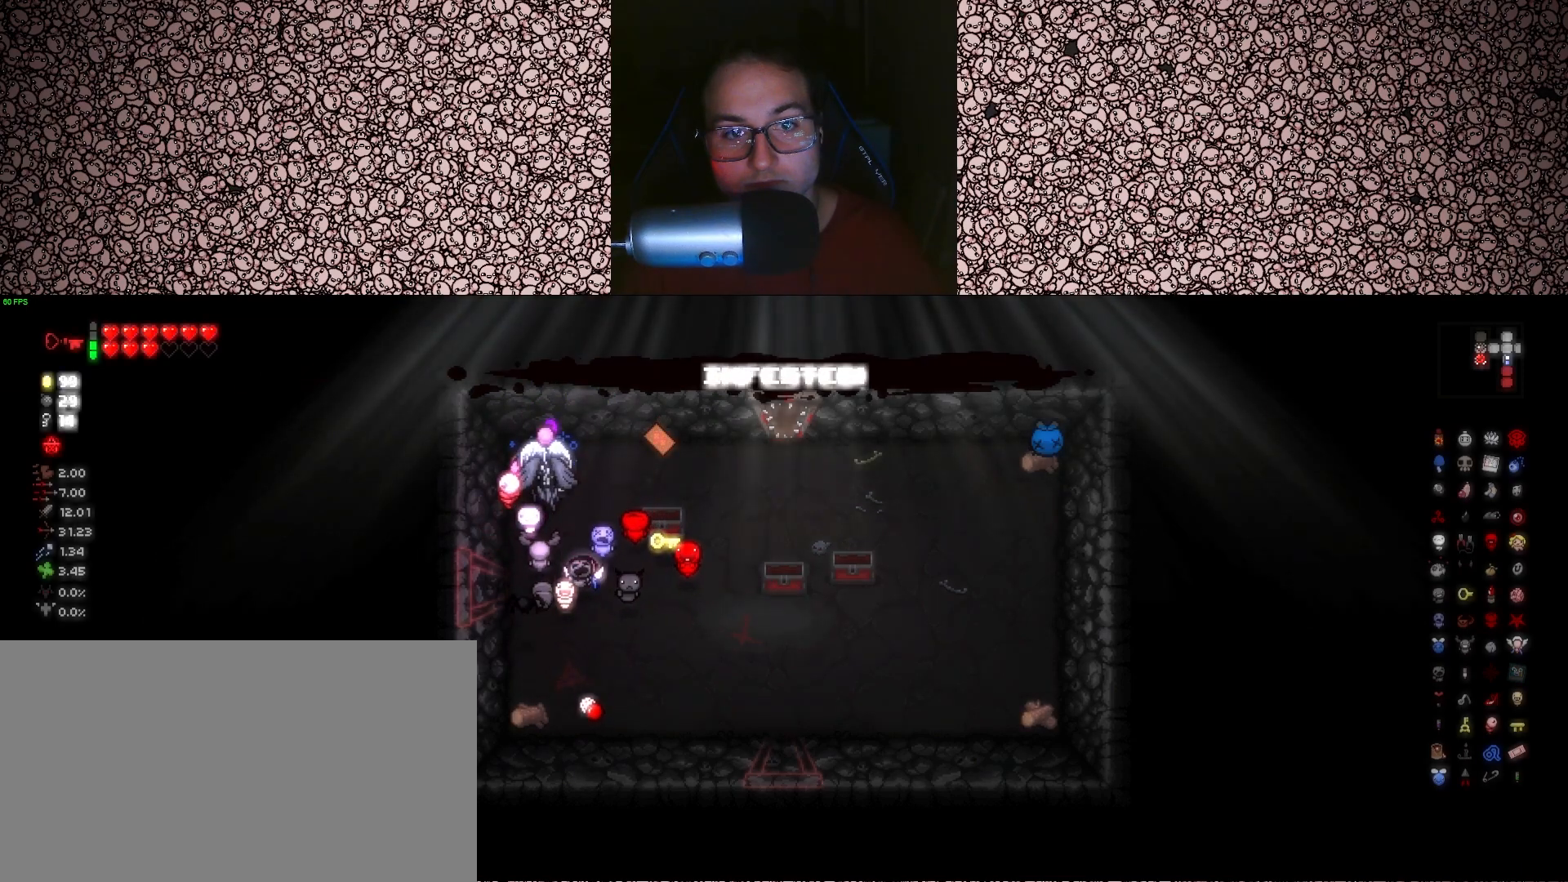
{"keys": ["a"], "events": [[66, "w", "up"], [216, "d", "up"], [416, "a", "down"]]}